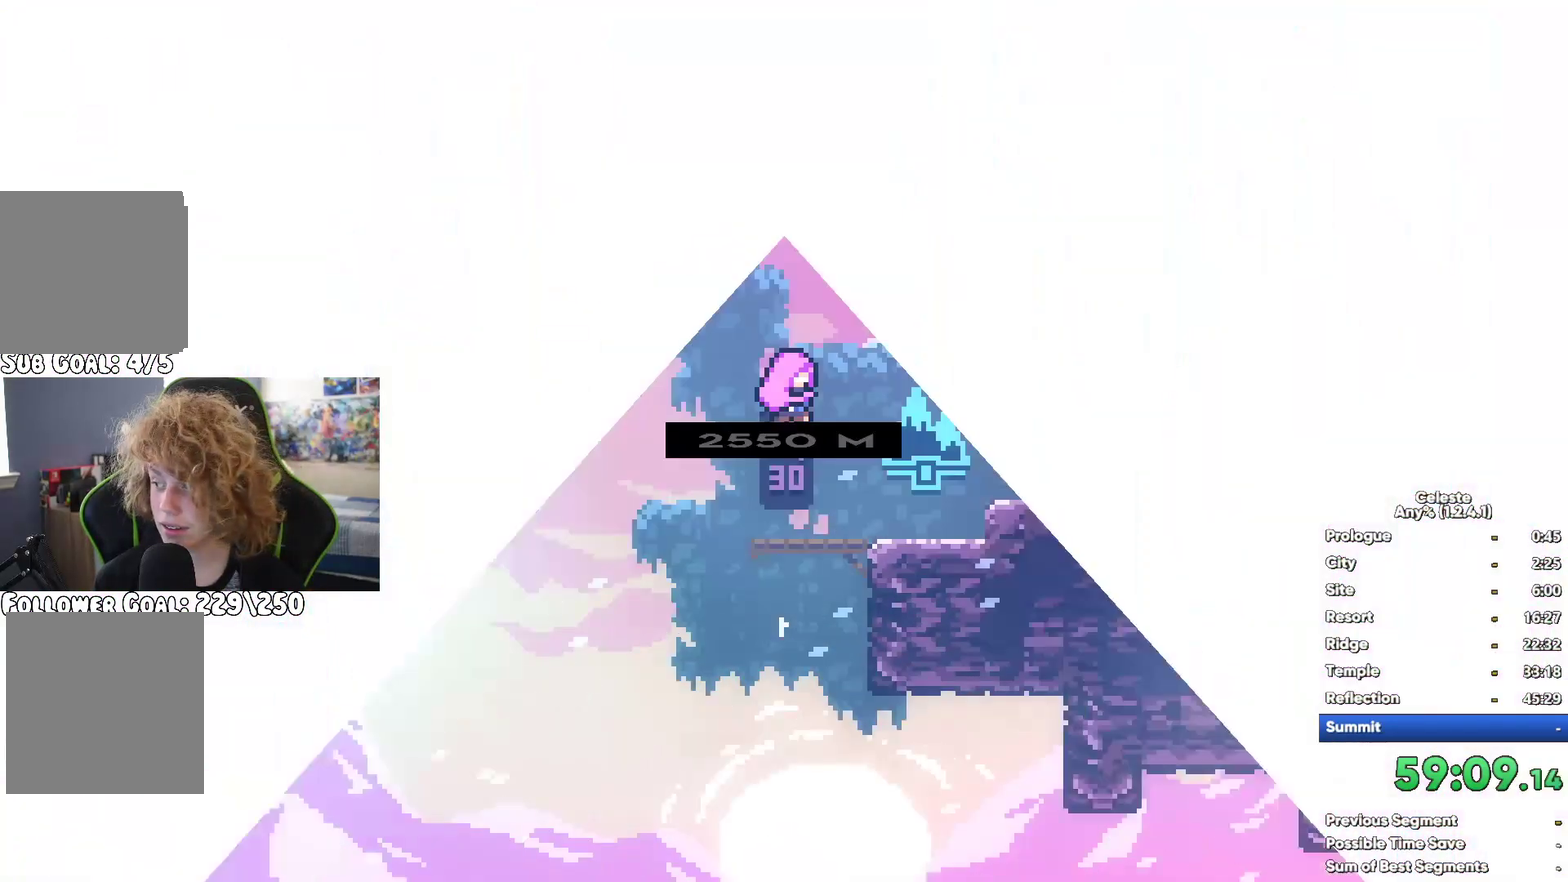
Gameplay with a controller (Xbox layout); each line is a JSON object with the inputs held at the frame after it. "button_events" lists button changes between this image and that frame as [ms after this image, input, new state], when the widget could be followed in between (sticks are given only as held states). This document gives stick clicks only as held states, not as events.
{"buttons": ["A"], "left_stick": "center", "right_stick": "center", "button_events": [[500, "A", "down"]]}
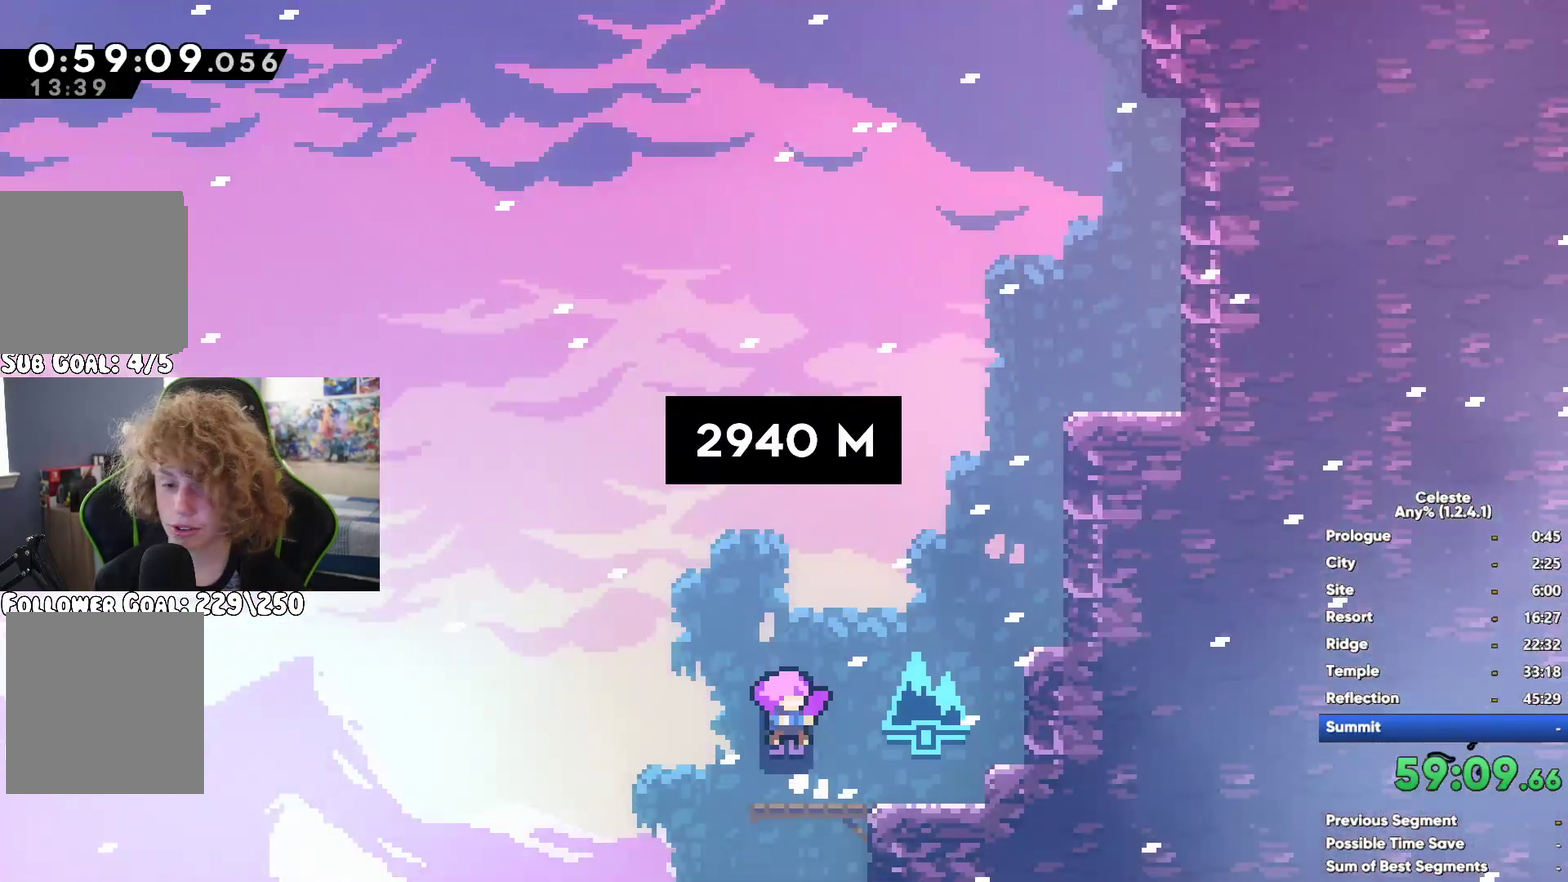
{"buttons": [], "left_stick": "up", "right_stick": "center", "button_events": [[267, "A", "up"], [283, "X", "down"], [467, "X", "up"]]}
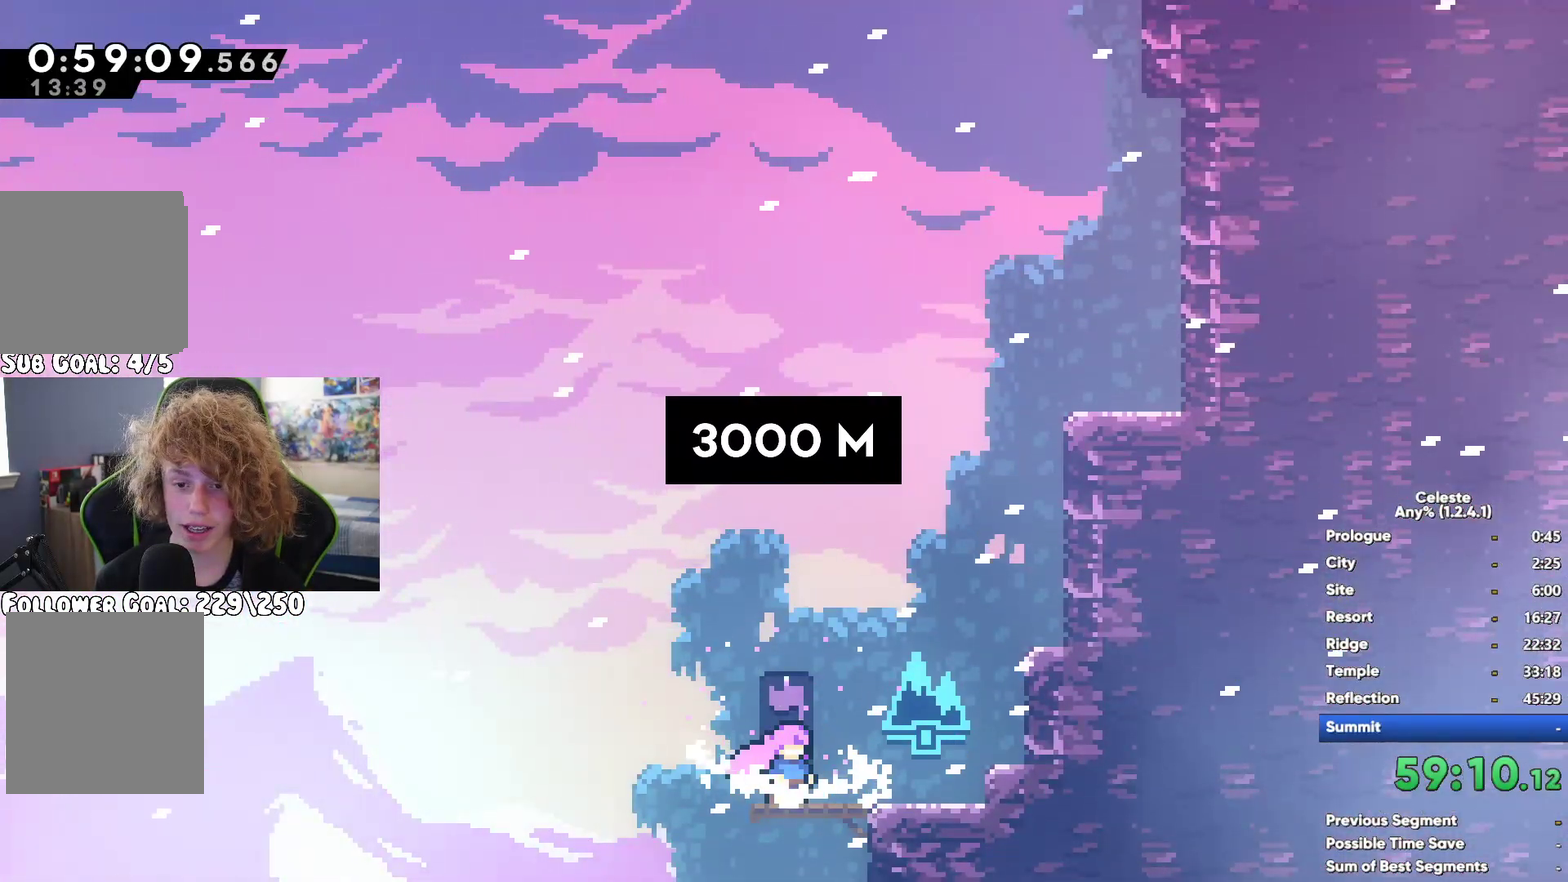
{"buttons": [], "left_stick": "center", "right_stick": "center", "button_events": [[33, "R1", "down"], [50, "A", "down"], [167, "A", "up"], [250, "A", "down"], [317, "A", "up"], [350, "R1", "up"]]}
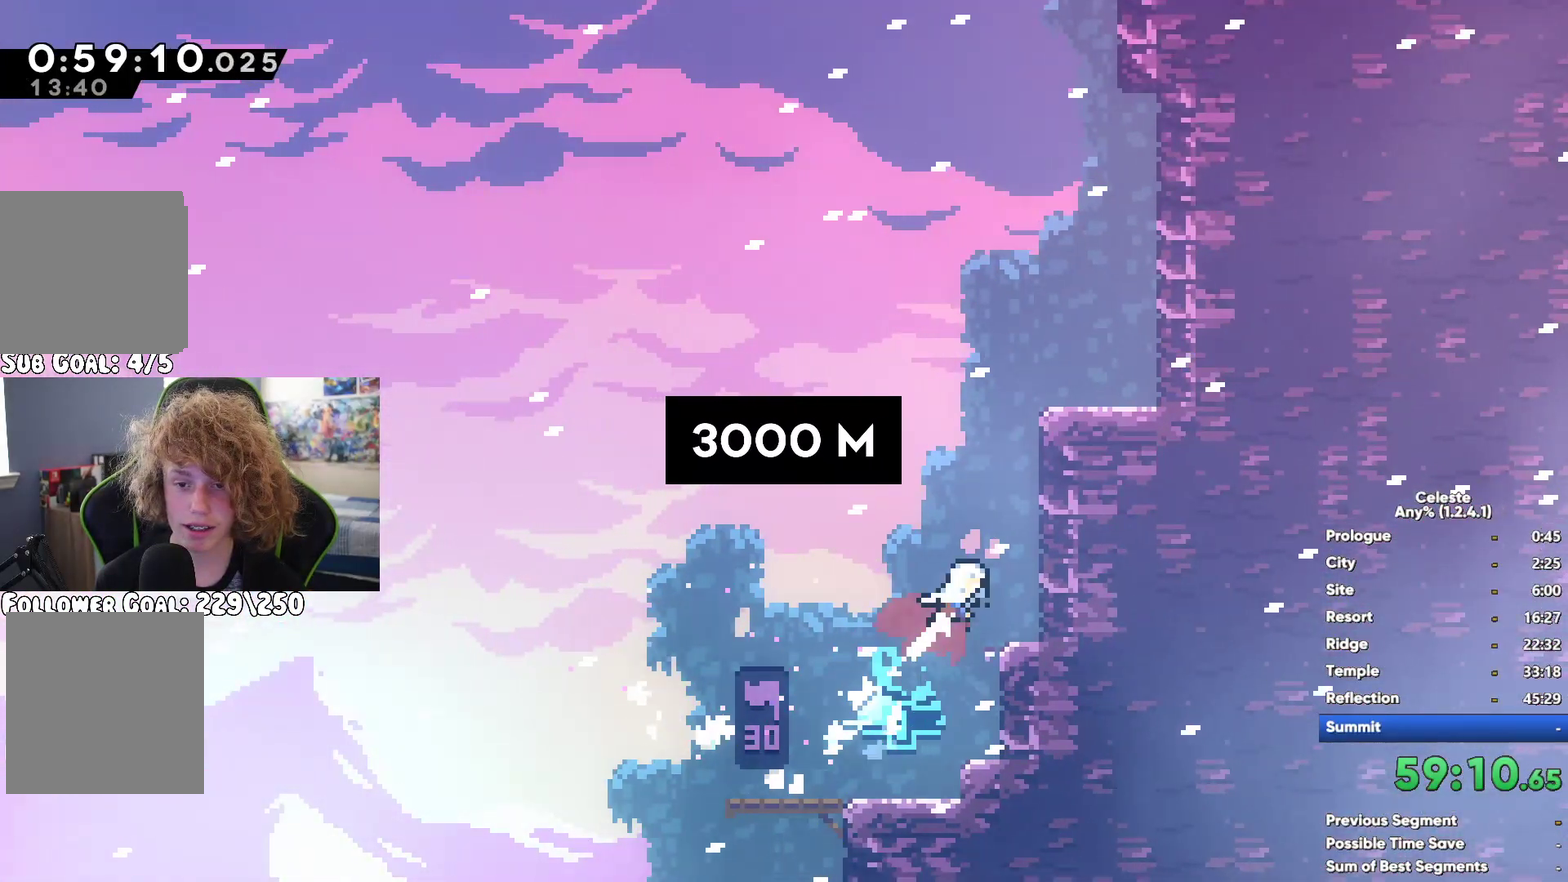
{"buttons": [], "left_stick": "up-left", "right_stick": "center", "button_events": [[117, "A", "down"], [283, "A", "up"], [367, "X", "down"], [500, "X", "up"]]}
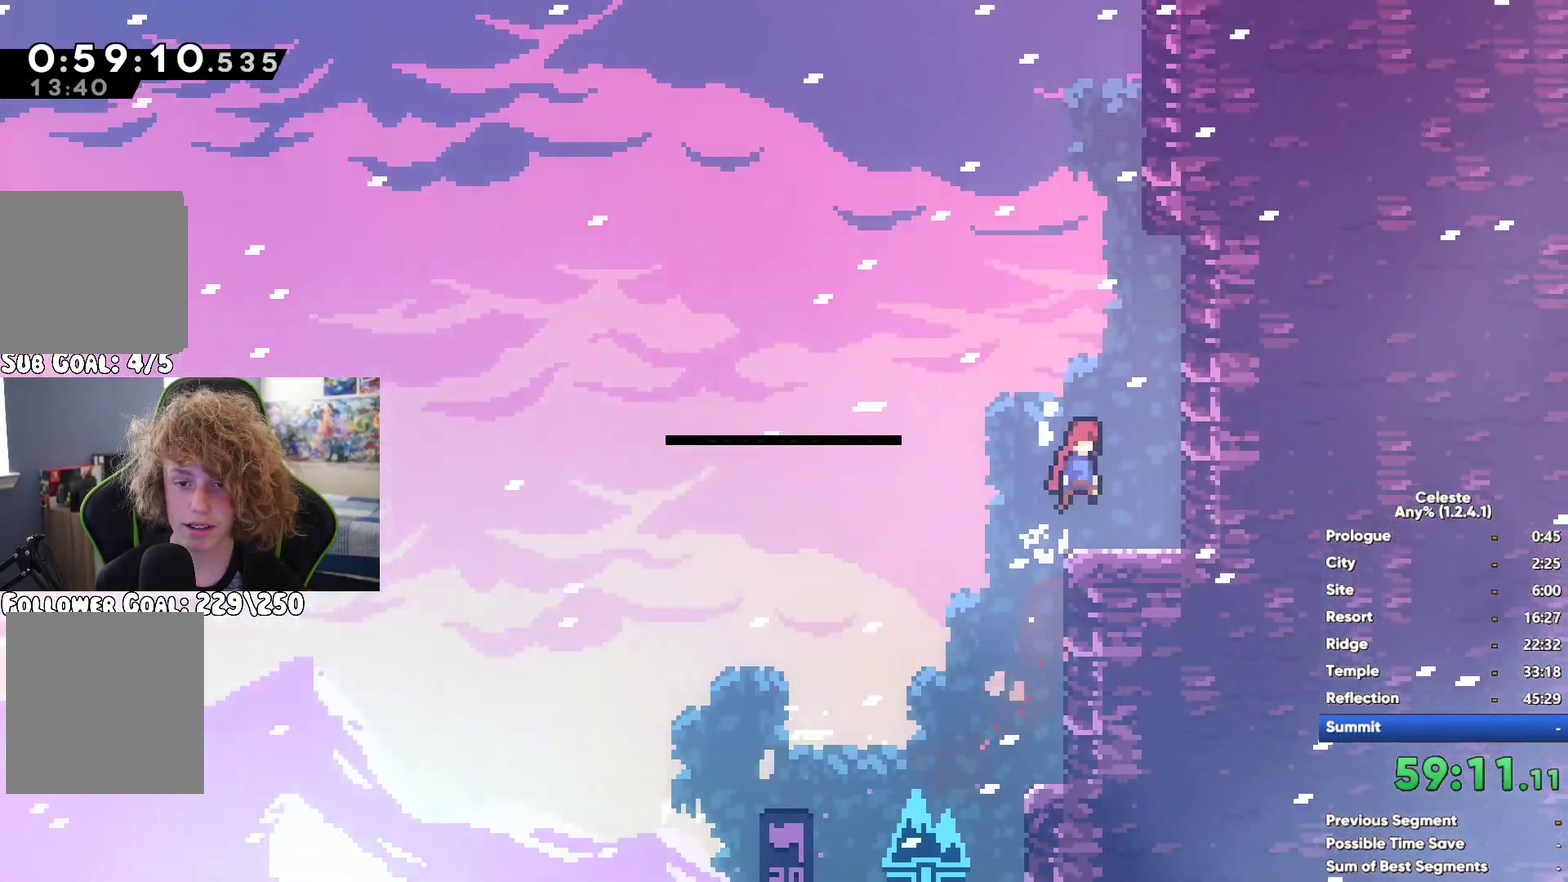
{"buttons": ["A", "R1"], "left_stick": "up-left", "right_stick": "center", "button_events": [[33, "R1", "down"], [117, "A", "down"], [233, "A", "up"], [283, "A", "down"]]}
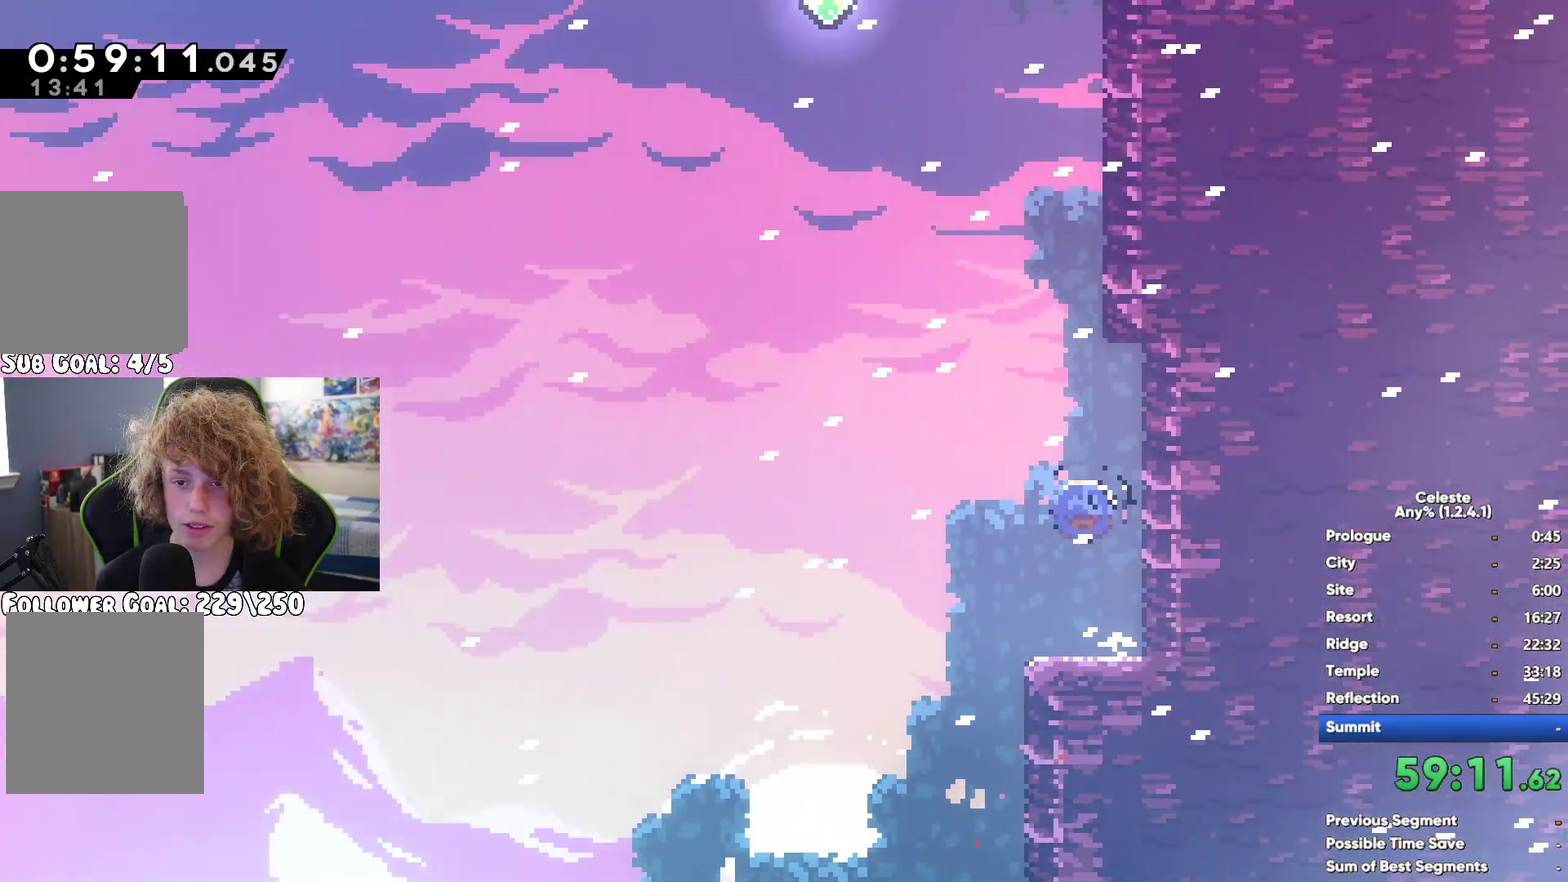
{"buttons": [], "left_stick": "left", "right_stick": "center", "button_events": [[33, "A", "up"], [67, "R1", "up"], [100, "X", "down"], [333, "X", "up"]]}
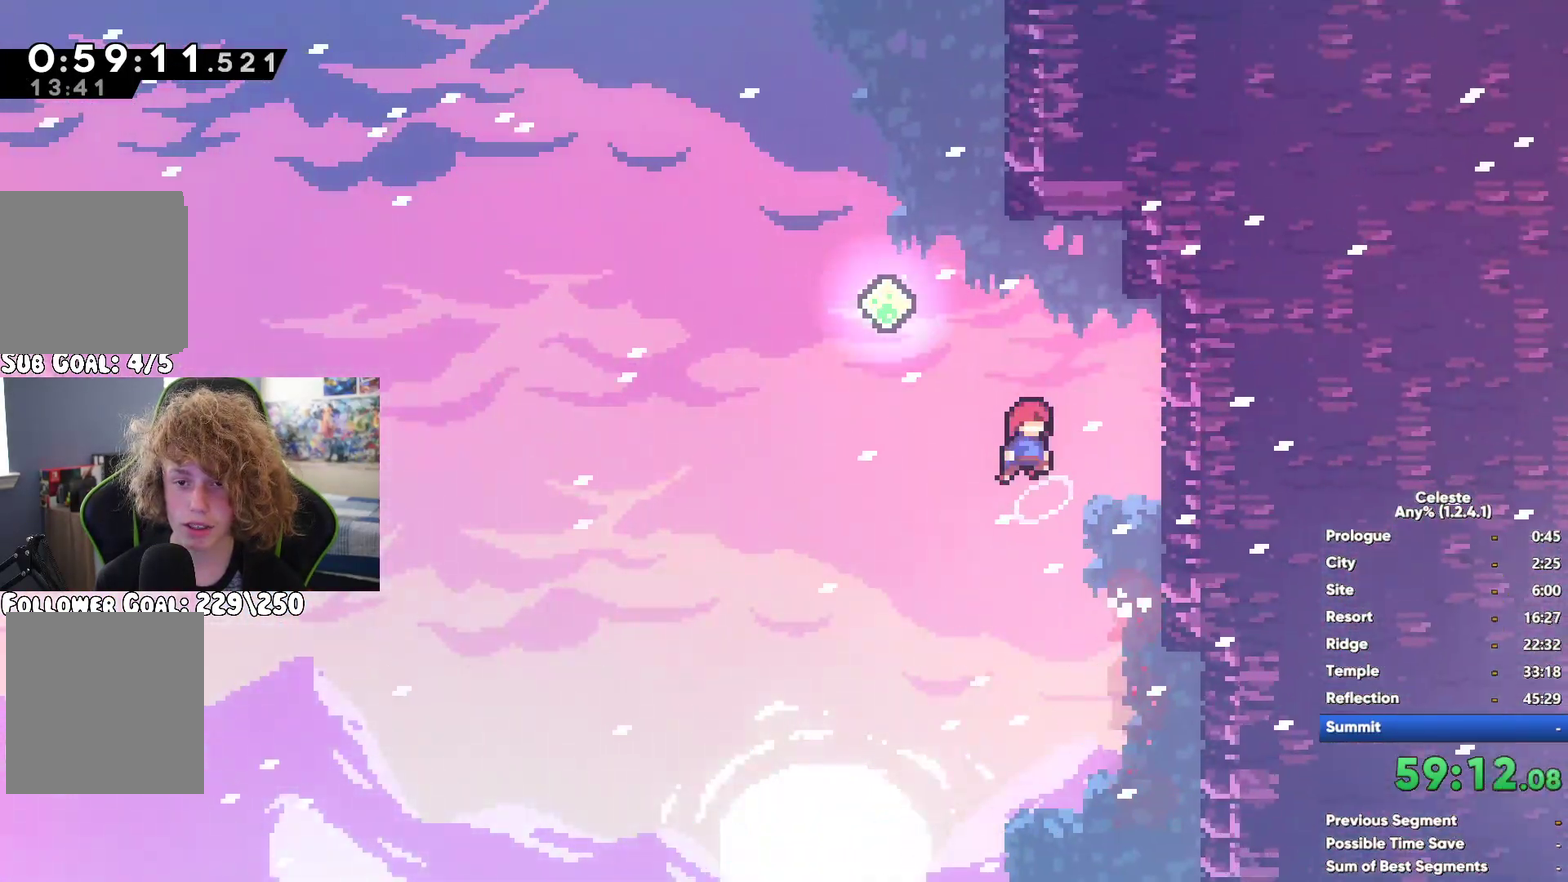
{"buttons": ["R1"], "left_stick": "up", "right_stick": "center", "button_events": [[183, "X", "down"], [433, "X", "up"], [500, "R1", "down"]]}
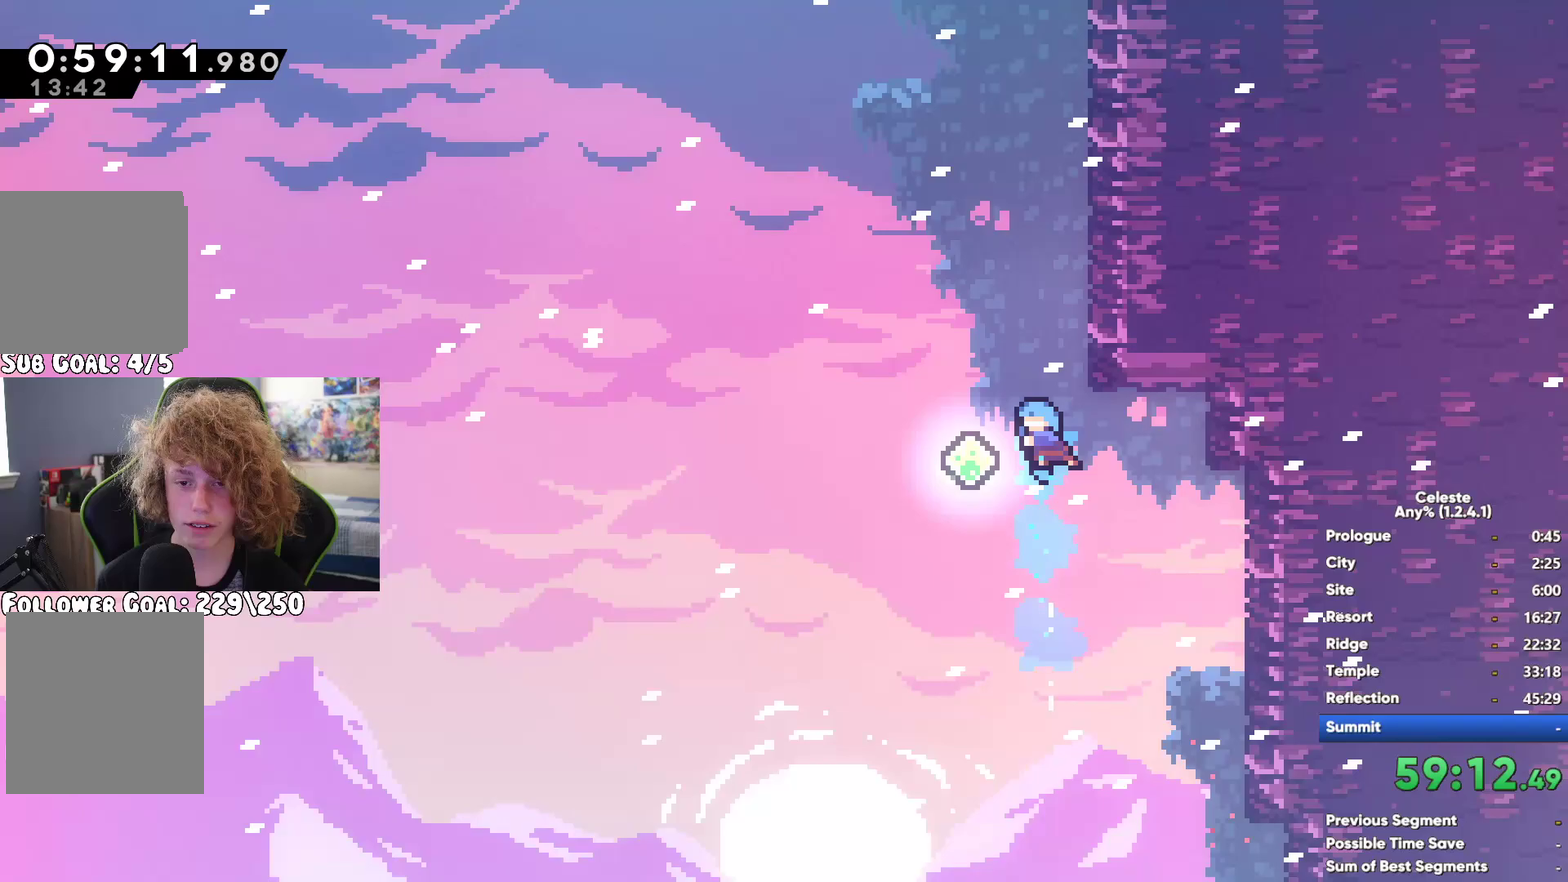
{"buttons": ["A", "R1"], "left_stick": "up", "right_stick": "center", "button_events": [[83, "A", "down"], [217, "A", "up"], [300, "A", "down"], [383, "A", "up"], [500, "A", "down"]]}
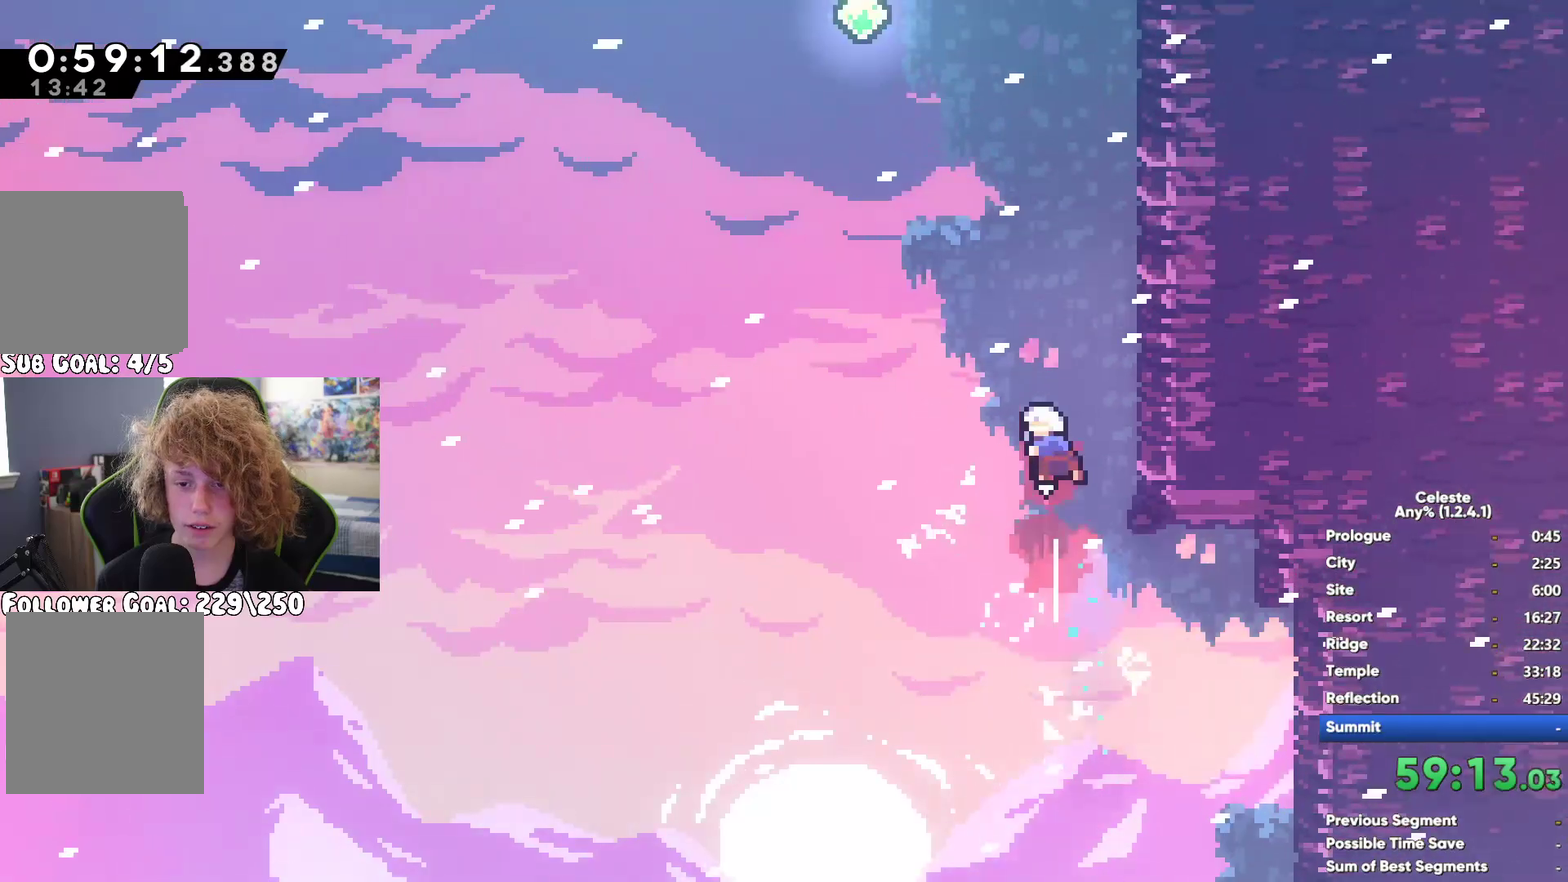
{"buttons": [], "left_stick": "left", "right_stick": "center", "button_events": [[367, "R1", "up"], [383, "A", "up"]]}
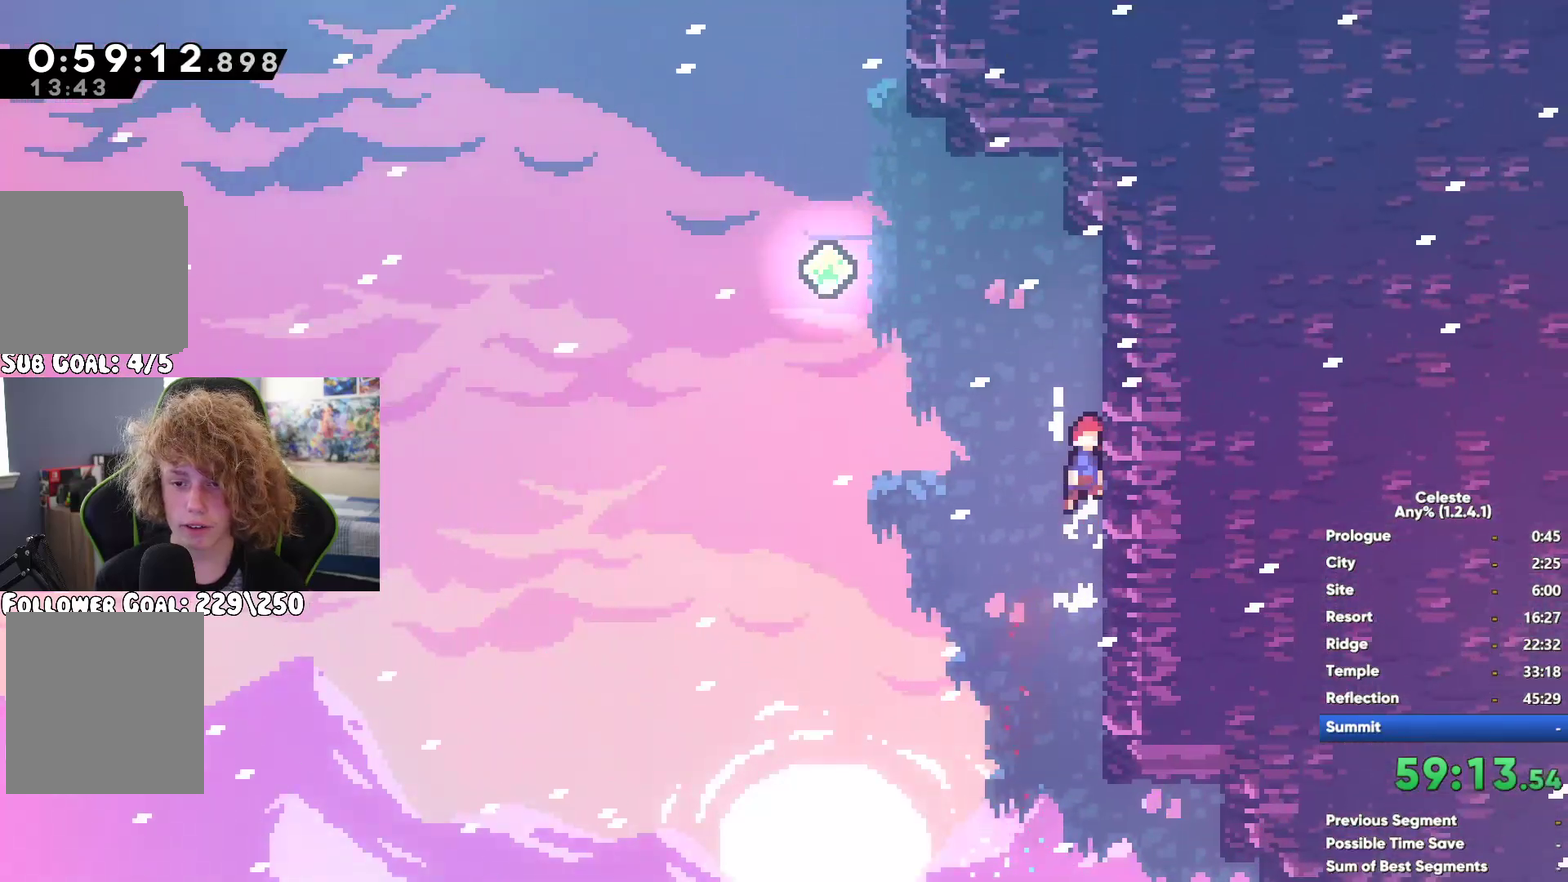
{"buttons": [], "left_stick": "up-left", "right_stick": "center", "button_events": [[100, "X", "down"], [300, "X", "up"]]}
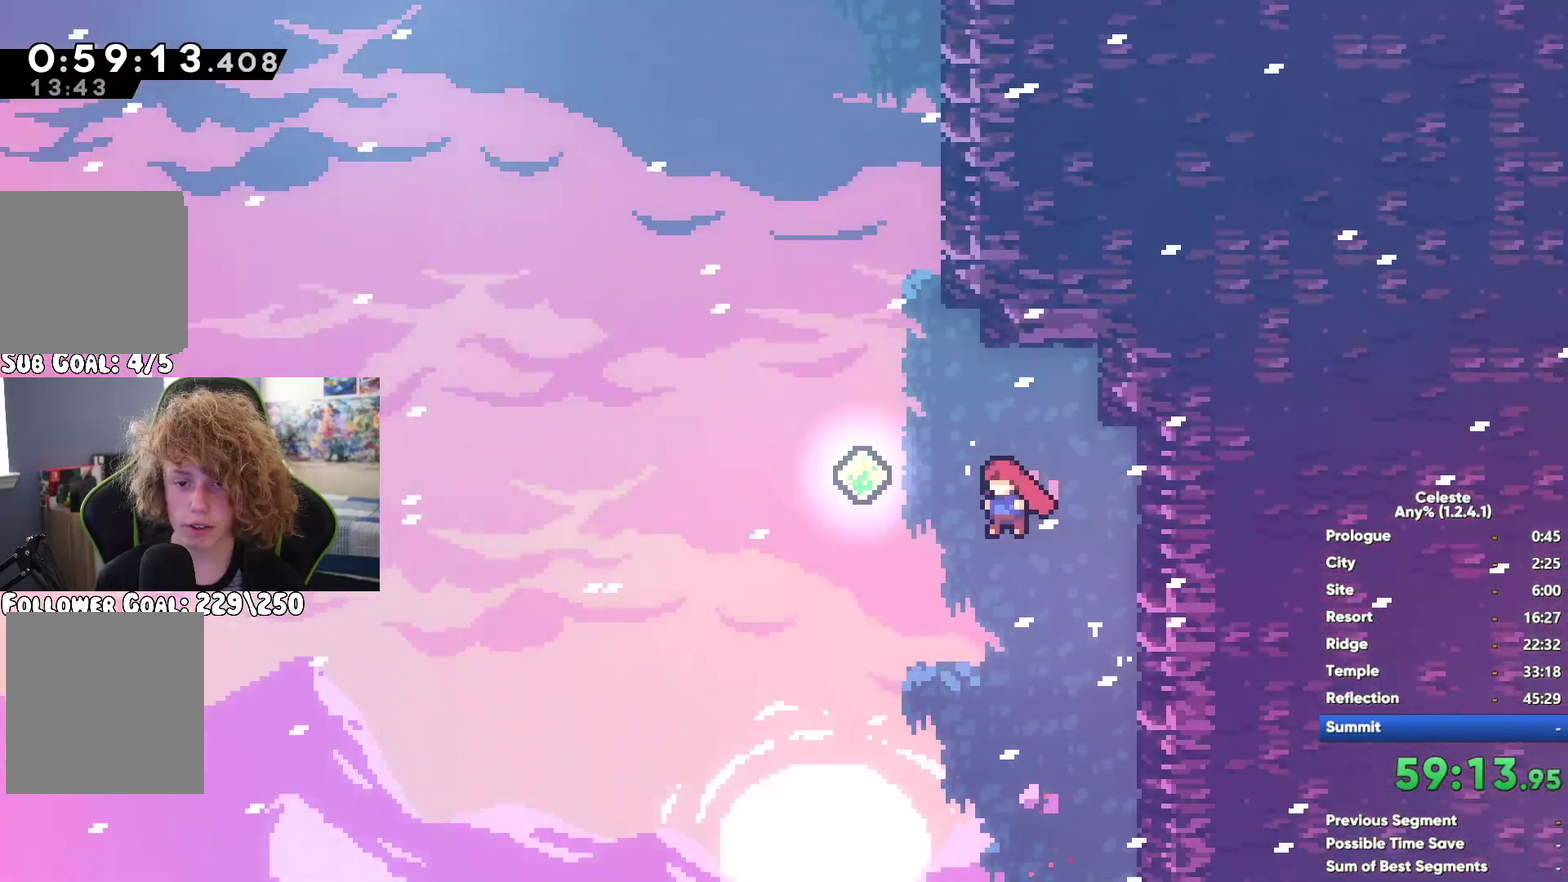
{"buttons": ["A", "R1"], "left_stick": "up-left", "right_stick": "center", "button_events": [[33, "X", "down"], [217, "X", "up"], [300, "R1", "down"], [417, "A", "down"]]}
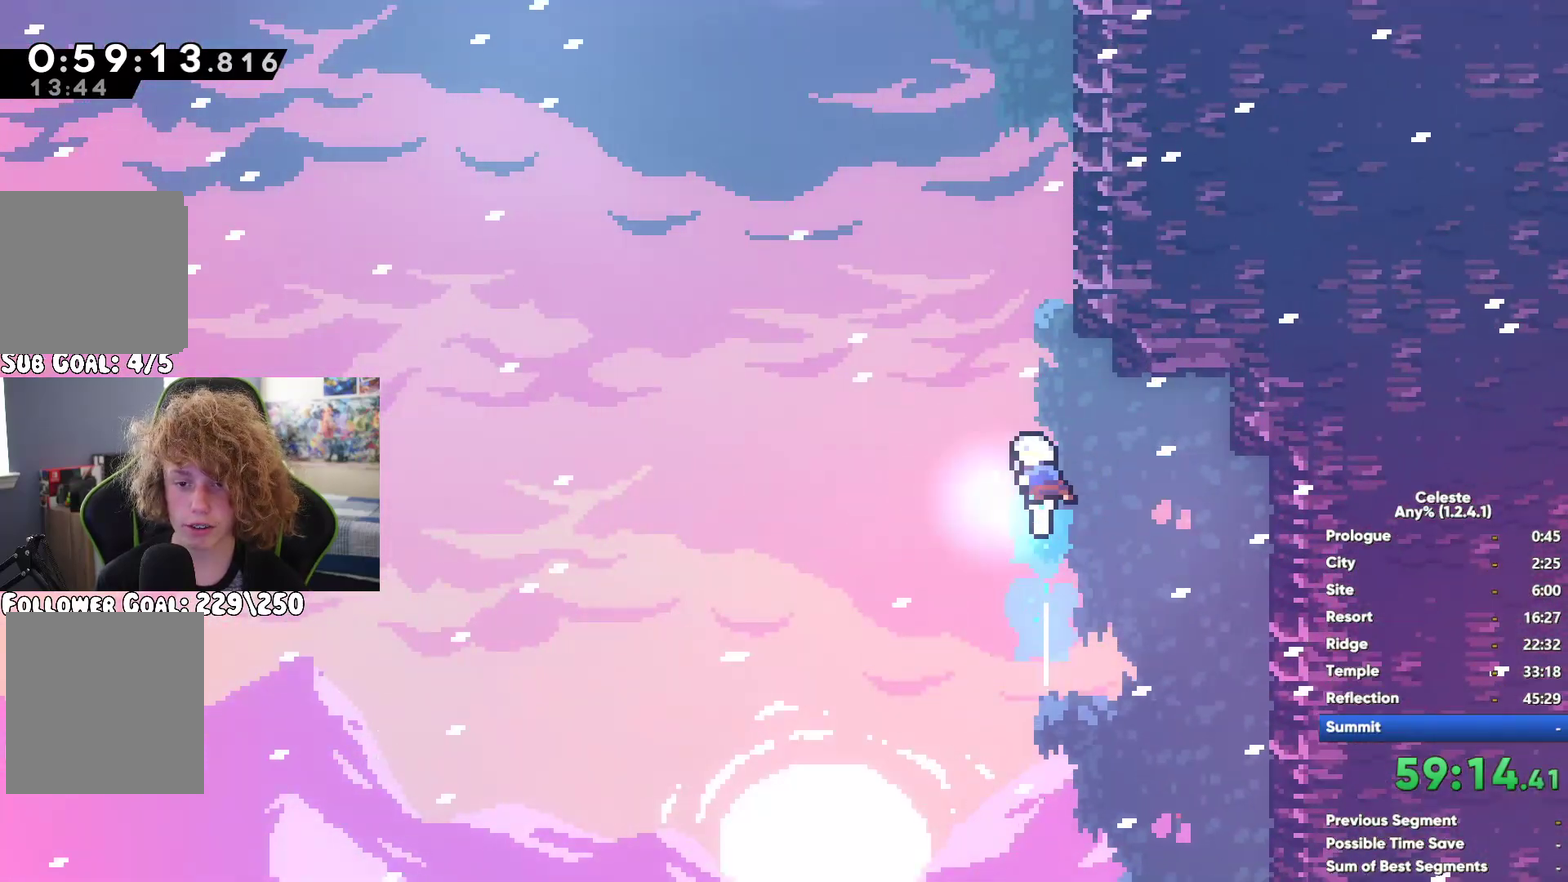
{"buttons": [], "left_stick": "left", "right_stick": "center", "button_events": [[33, "A", "up"], [117, "A", "down"], [333, "A", "up"], [400, "R1", "up"]]}
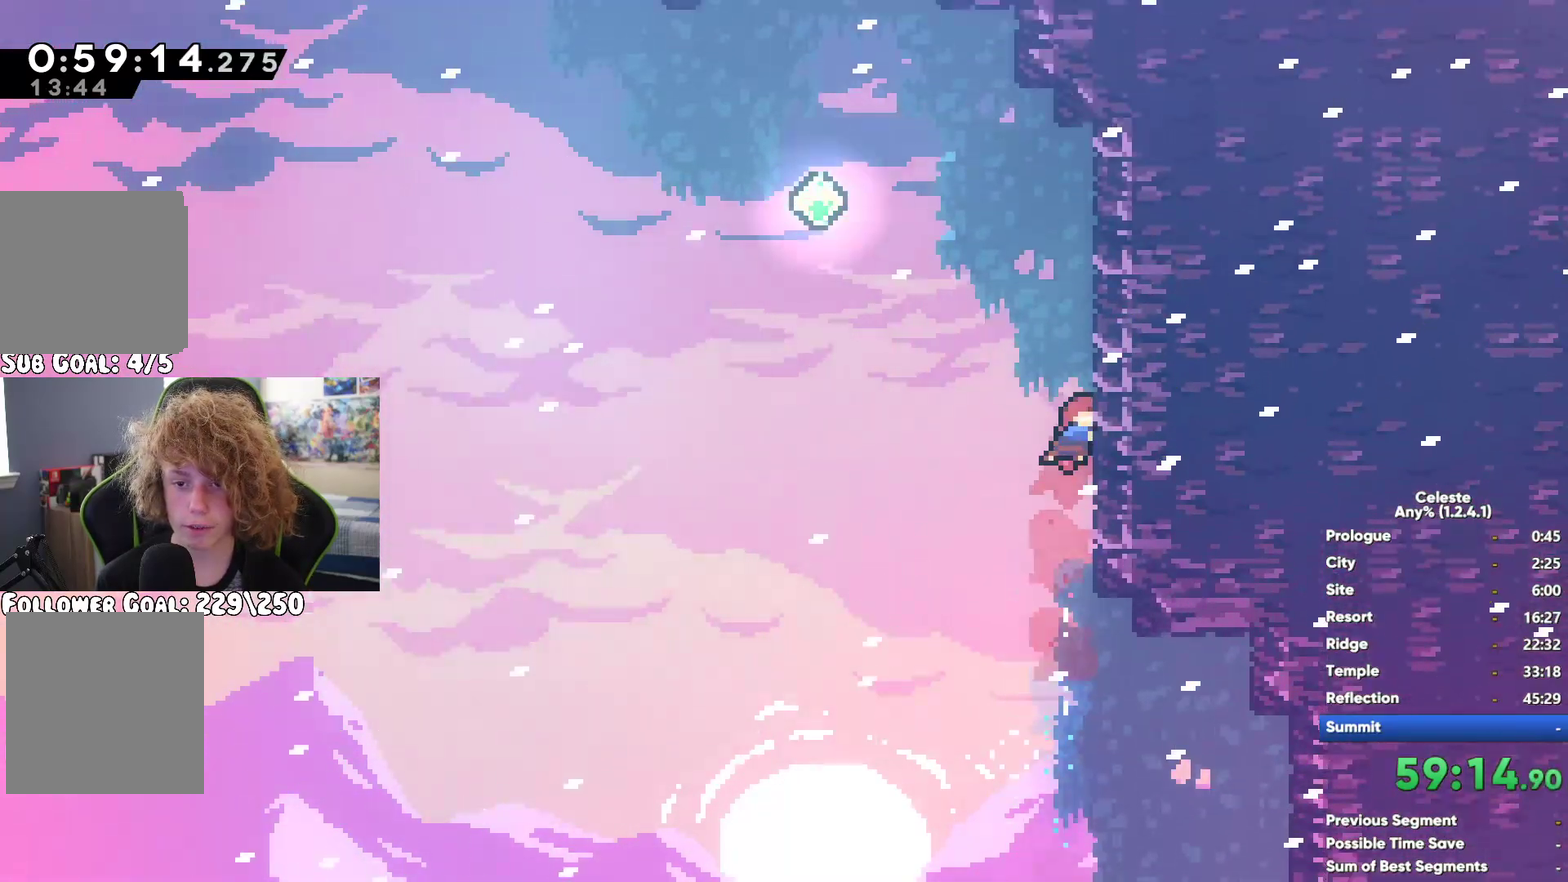
{"buttons": [], "left_stick": "up-left", "right_stick": "center", "button_events": [[167, "X", "down"], [317, "X", "up"]]}
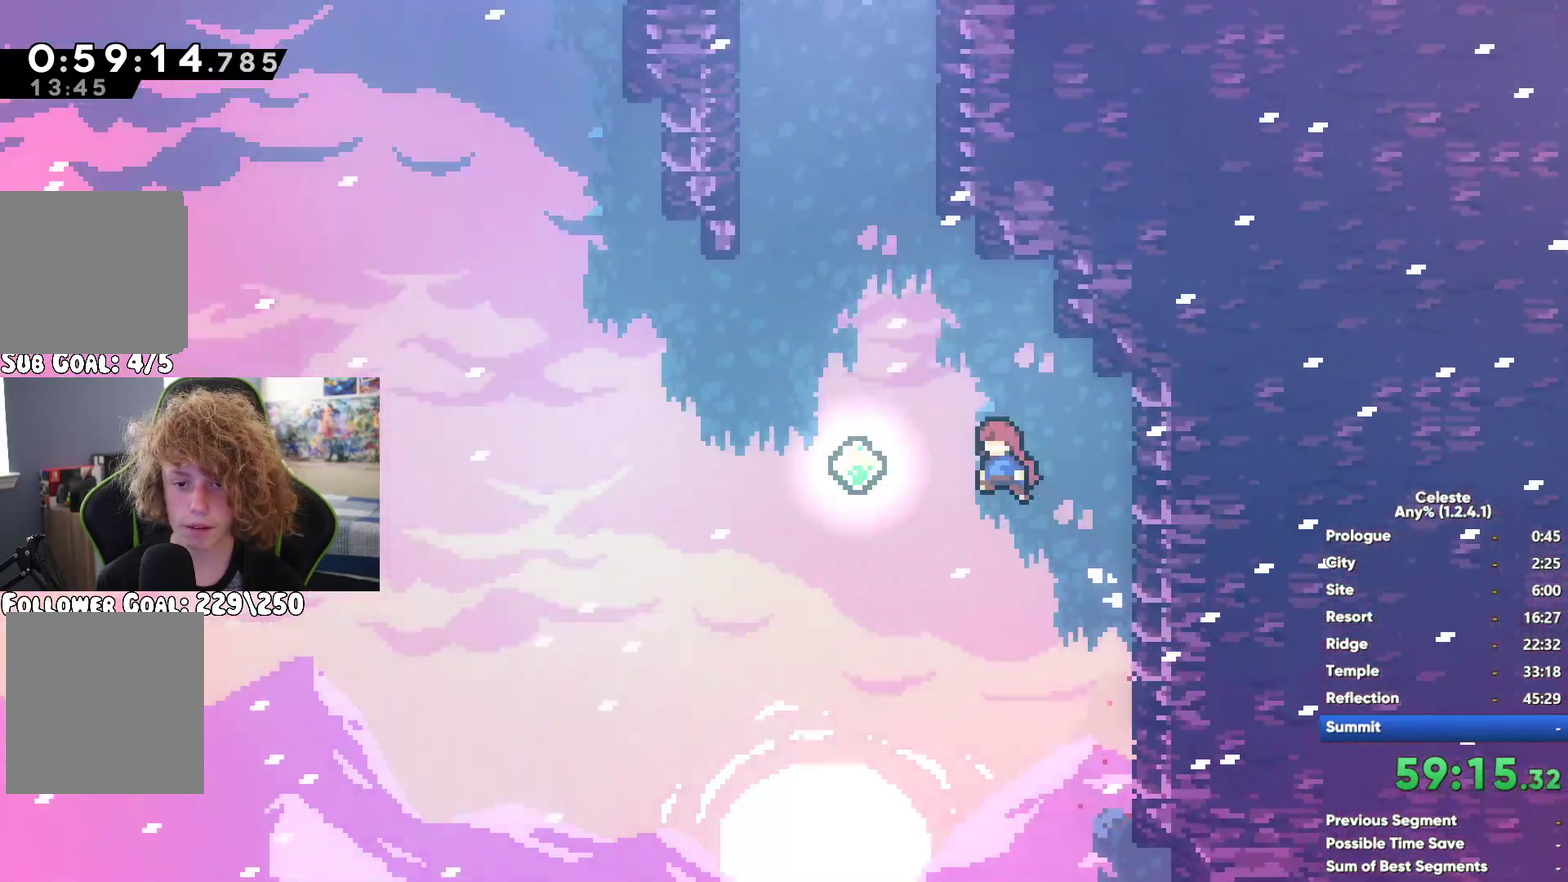
{"buttons": ["R1"], "left_stick": "up", "right_stick": "center", "button_events": [[167, "X", "down"], [417, "X", "up"], [500, "R1", "down"]]}
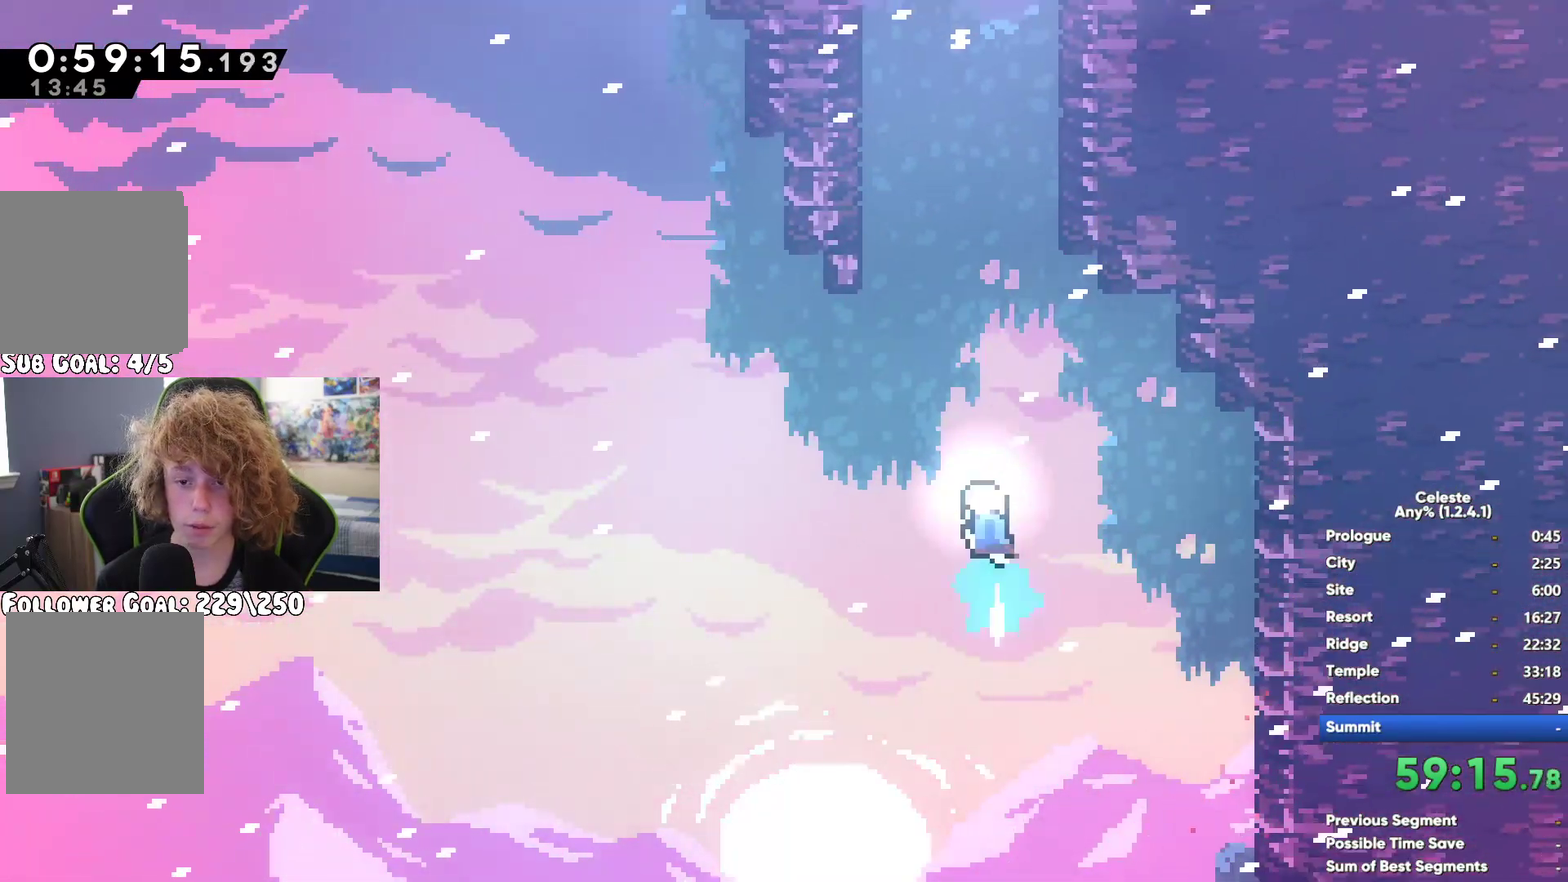
{"buttons": ["A", "R1"], "left_stick": "up-left", "right_stick": "center", "button_events": [[67, "A", "down"], [233, "A", "up"], [300, "A", "down"], [400, "A", "up"], [483, "A", "down"]]}
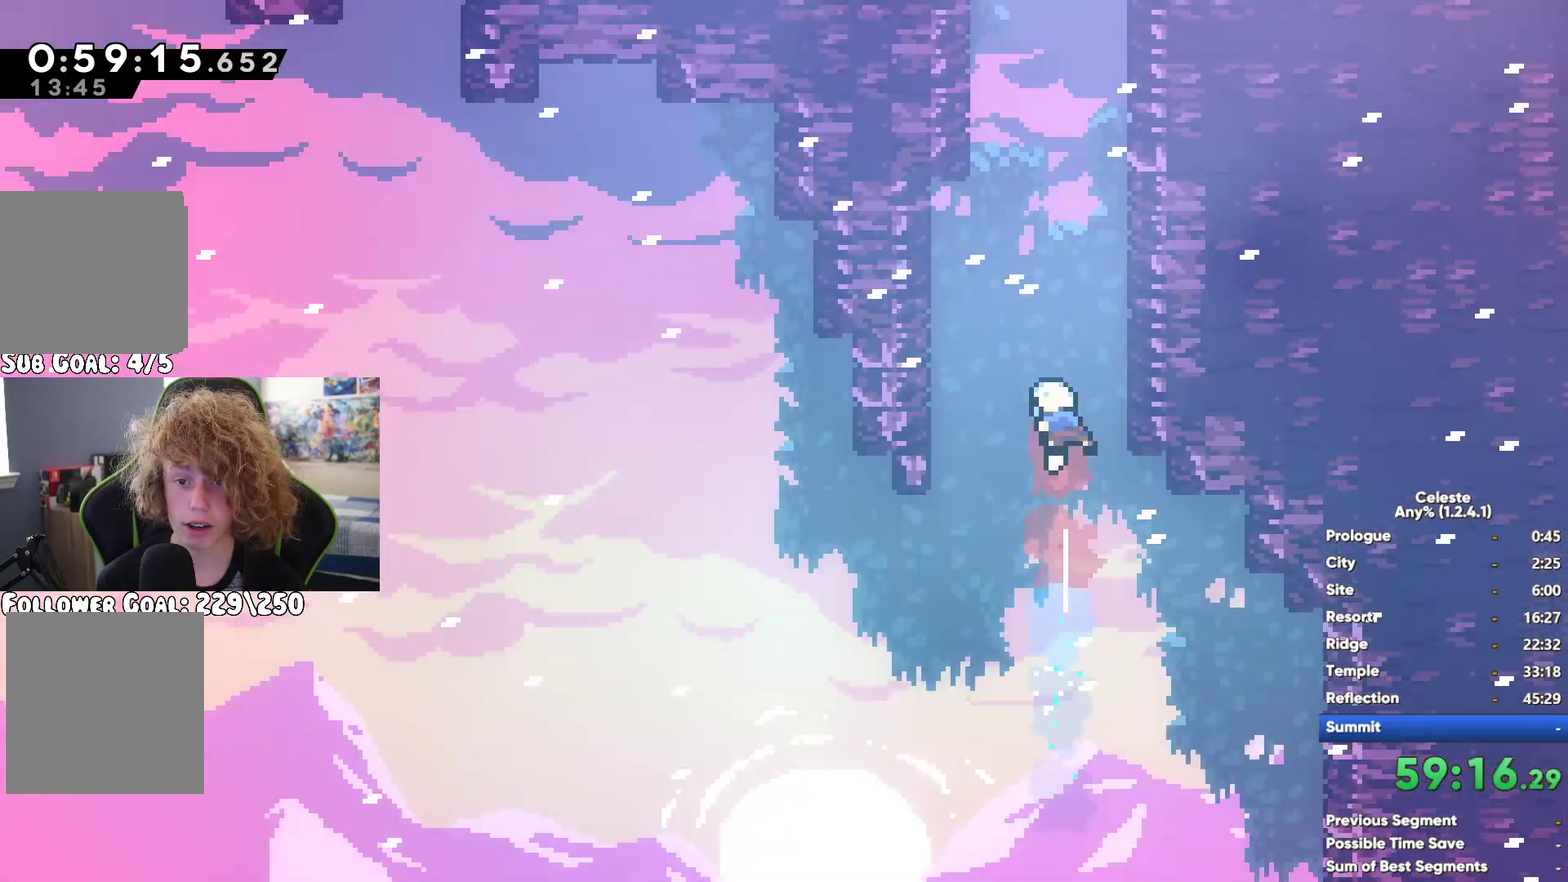
{"buttons": [], "left_stick": "center", "right_stick": "center", "button_events": [[167, "A", "up"], [200, "R1", "up"], [283, "A", "down"], [450, "A", "up"]]}
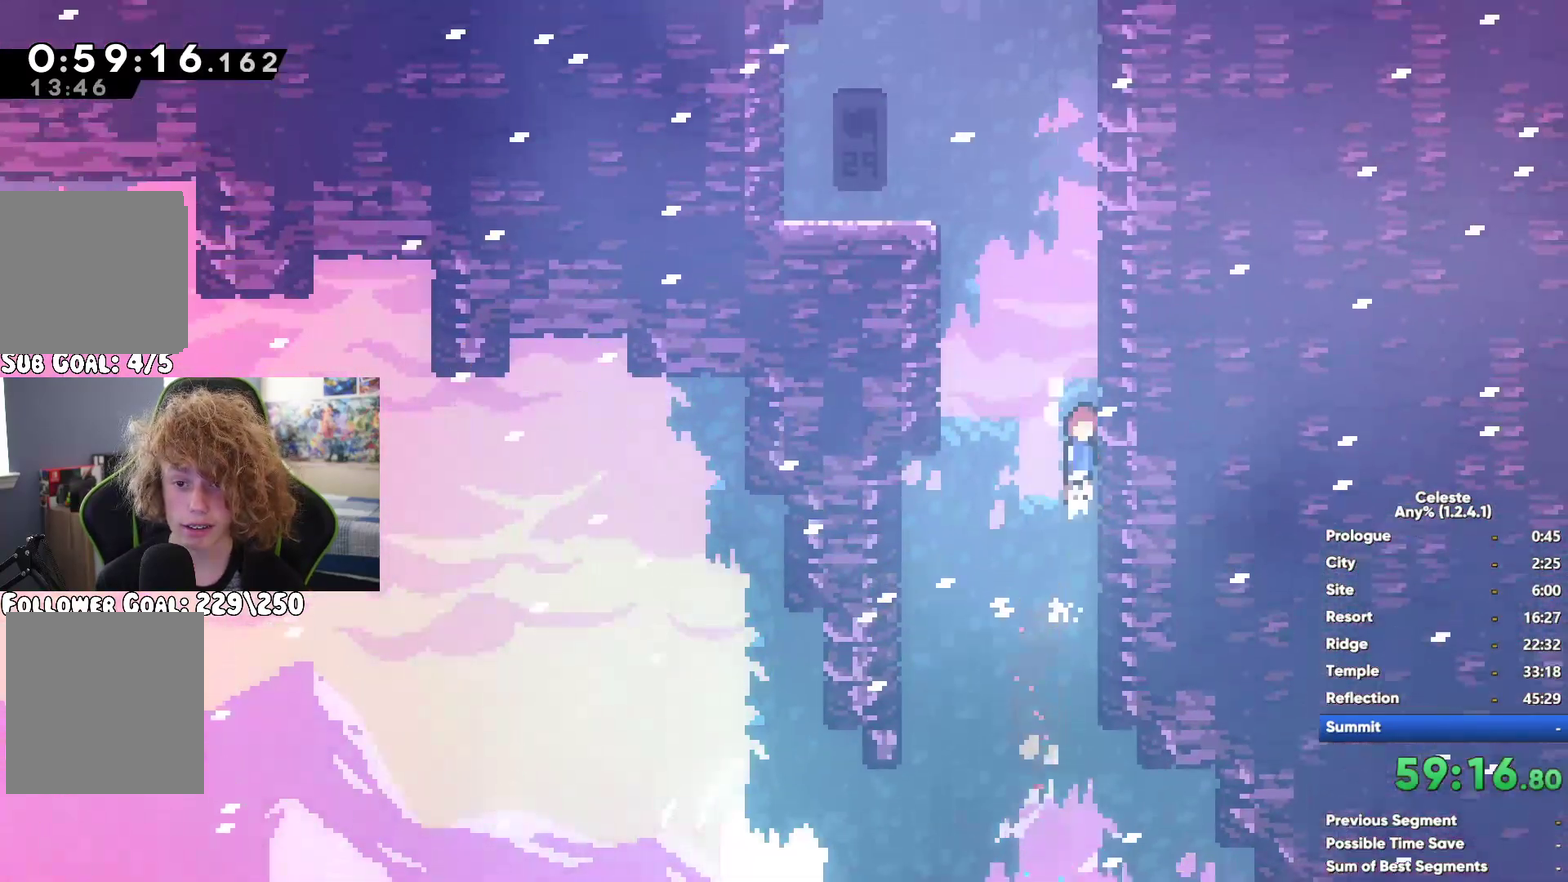
{"buttons": [], "left_stick": "center", "right_stick": "center", "button_events": [[33, "A", "down"], [217, "A", "up"]]}
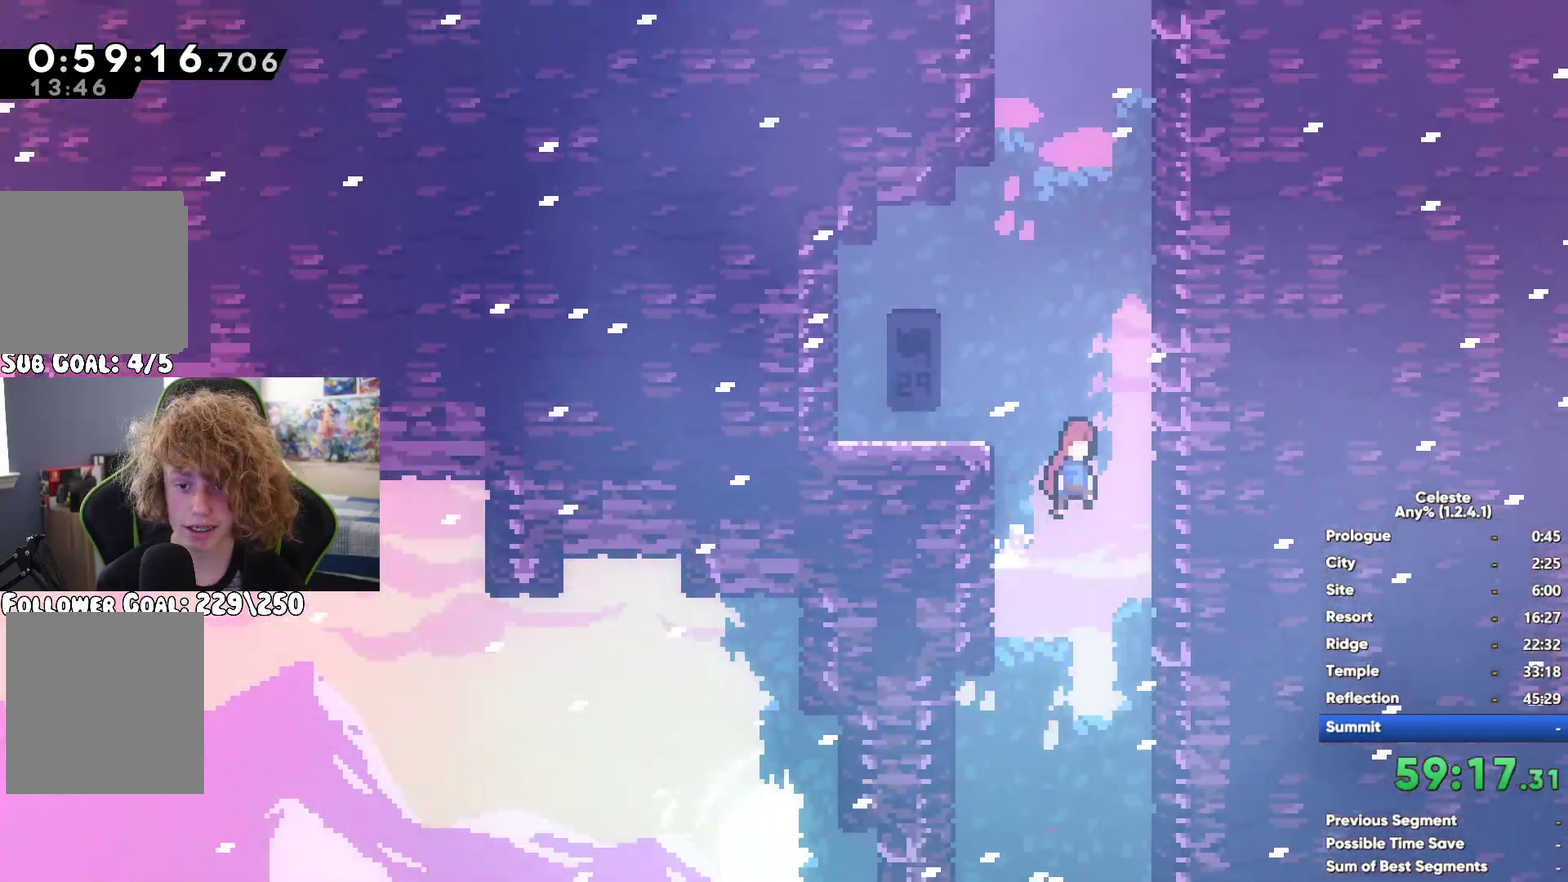
{"buttons": ["X"], "left_stick": "up-left", "right_stick": "center", "button_events": [[67, "A", "down"], [300, "A", "up"], [367, "X", "down"]]}
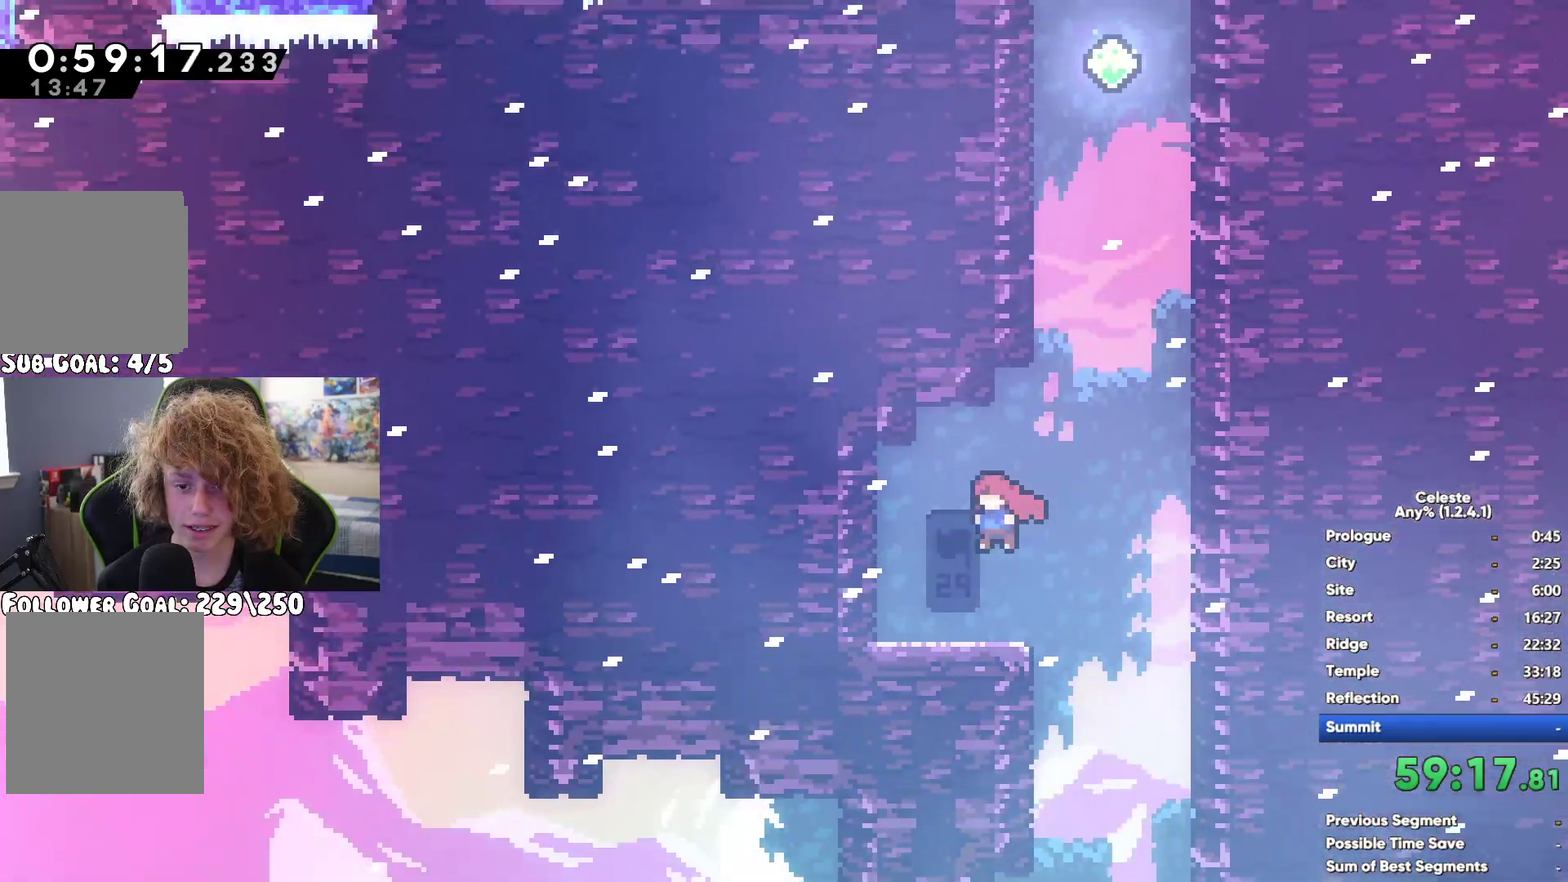
{"buttons": [], "left_stick": "left", "right_stick": "center", "button_events": [[50, "X", "up"], [183, "R1", "down"], [250, "A", "down"], [450, "R1", "up"], [500, "A", "up"]]}
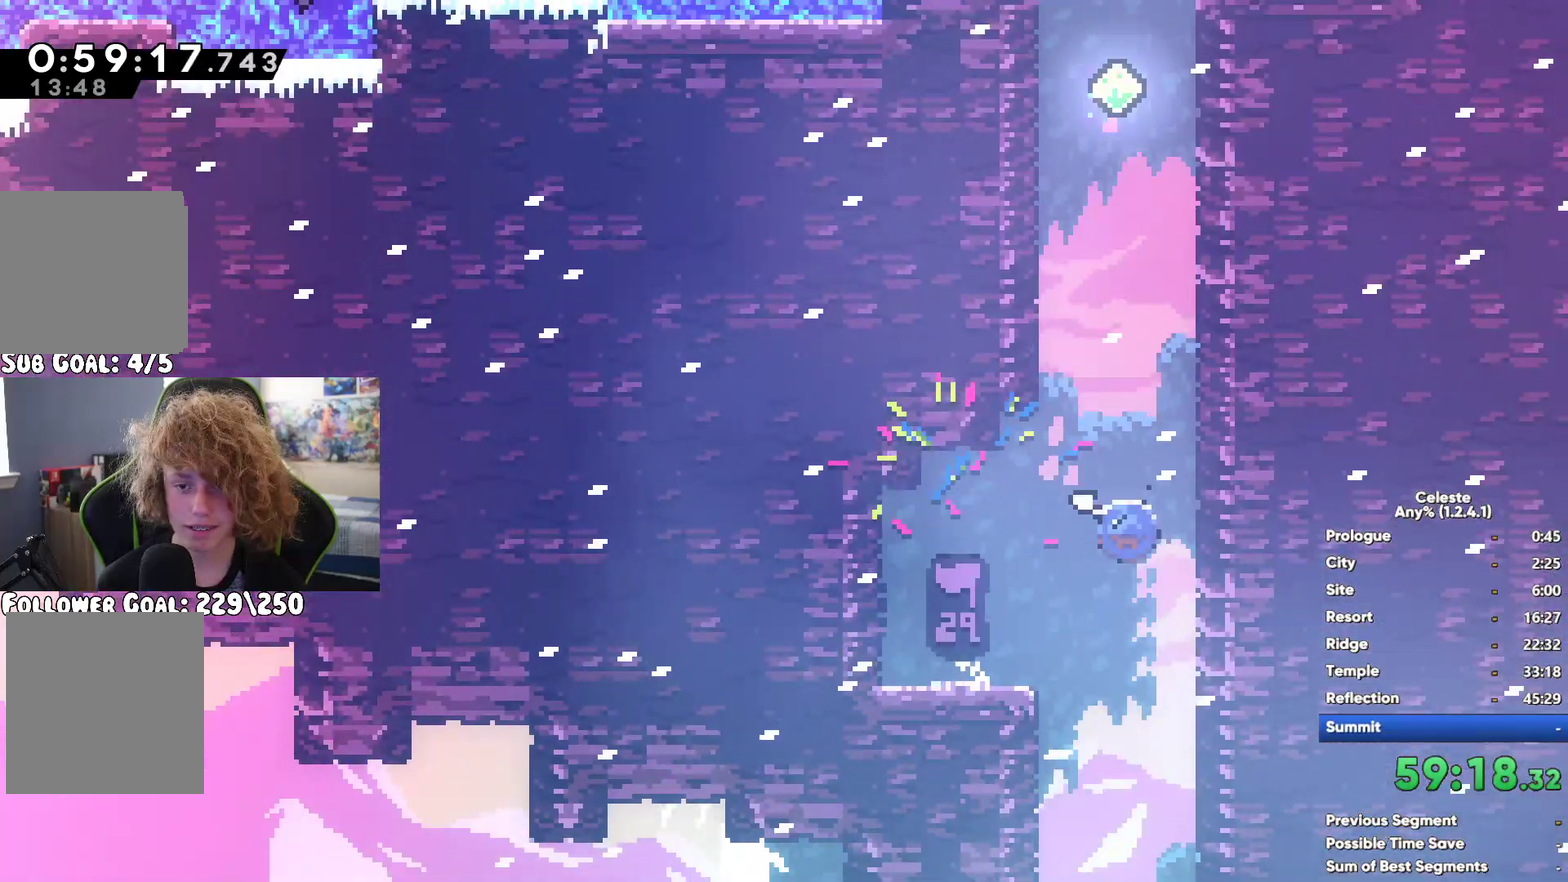
{"buttons": ["A"], "left_stick": "center", "right_stick": "center", "button_events": [[100, "A", "down"], [367, "A", "up"], [450, "A", "down"]]}
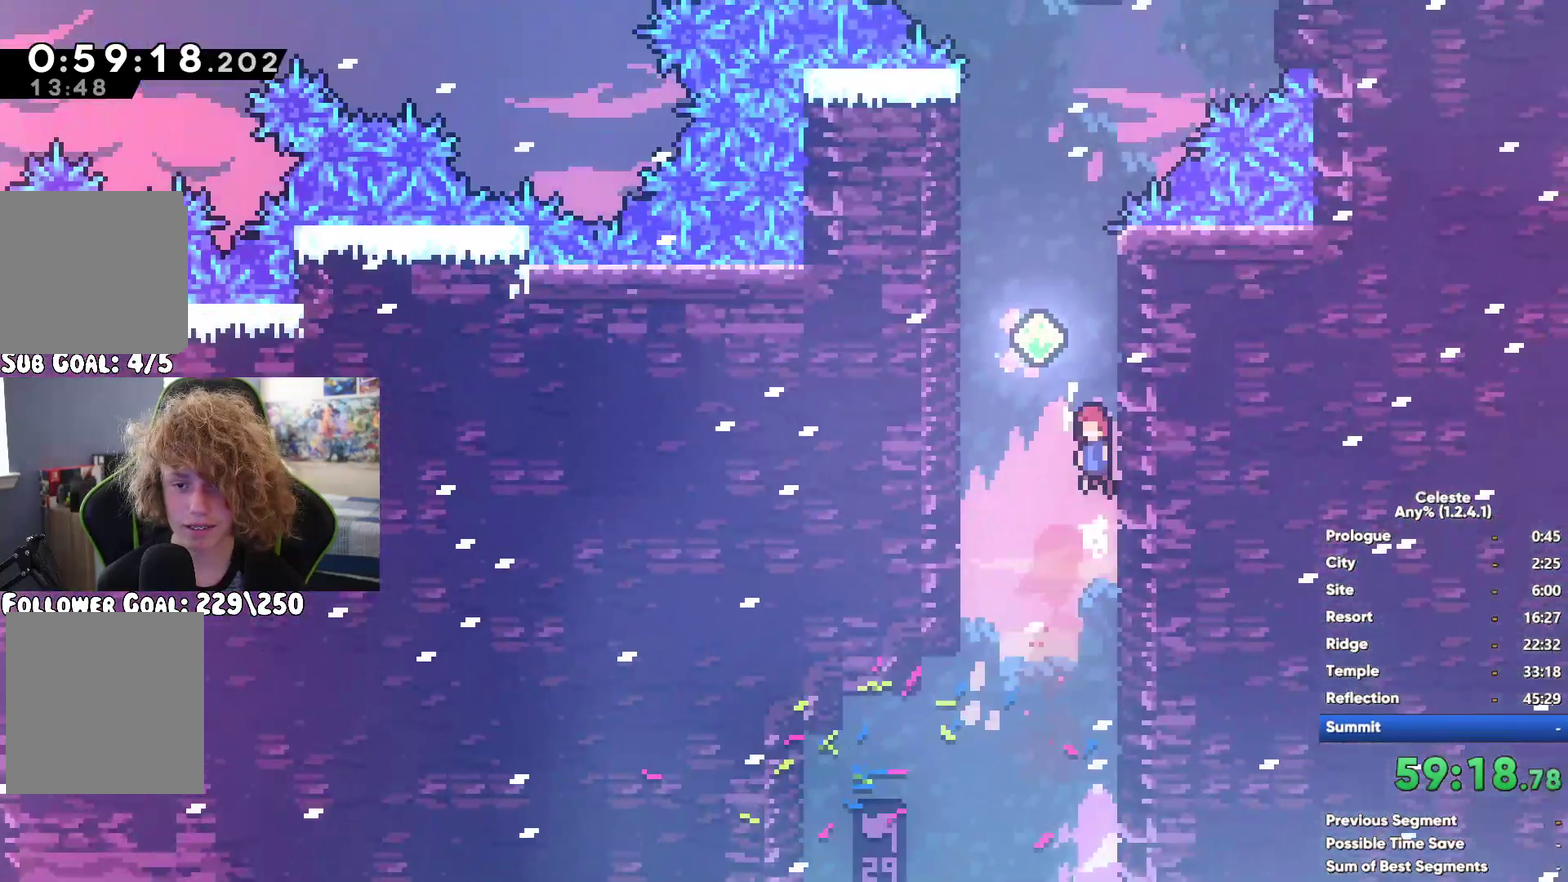
{"buttons": [], "left_stick": "up-left", "right_stick": "center"}
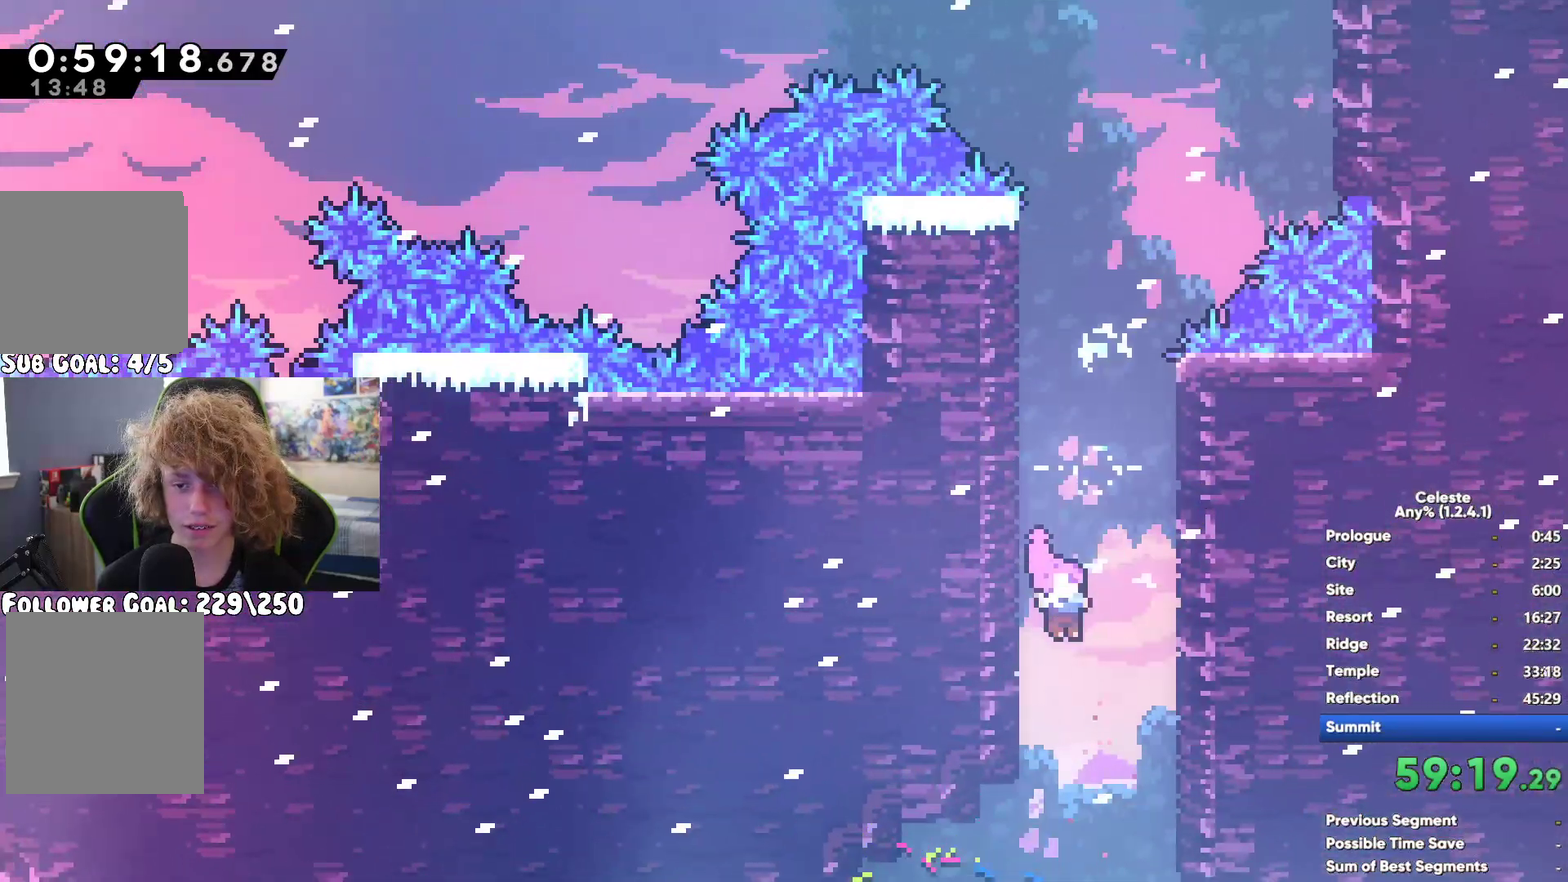
{"buttons": [], "left_stick": "left", "right_stick": "center"}
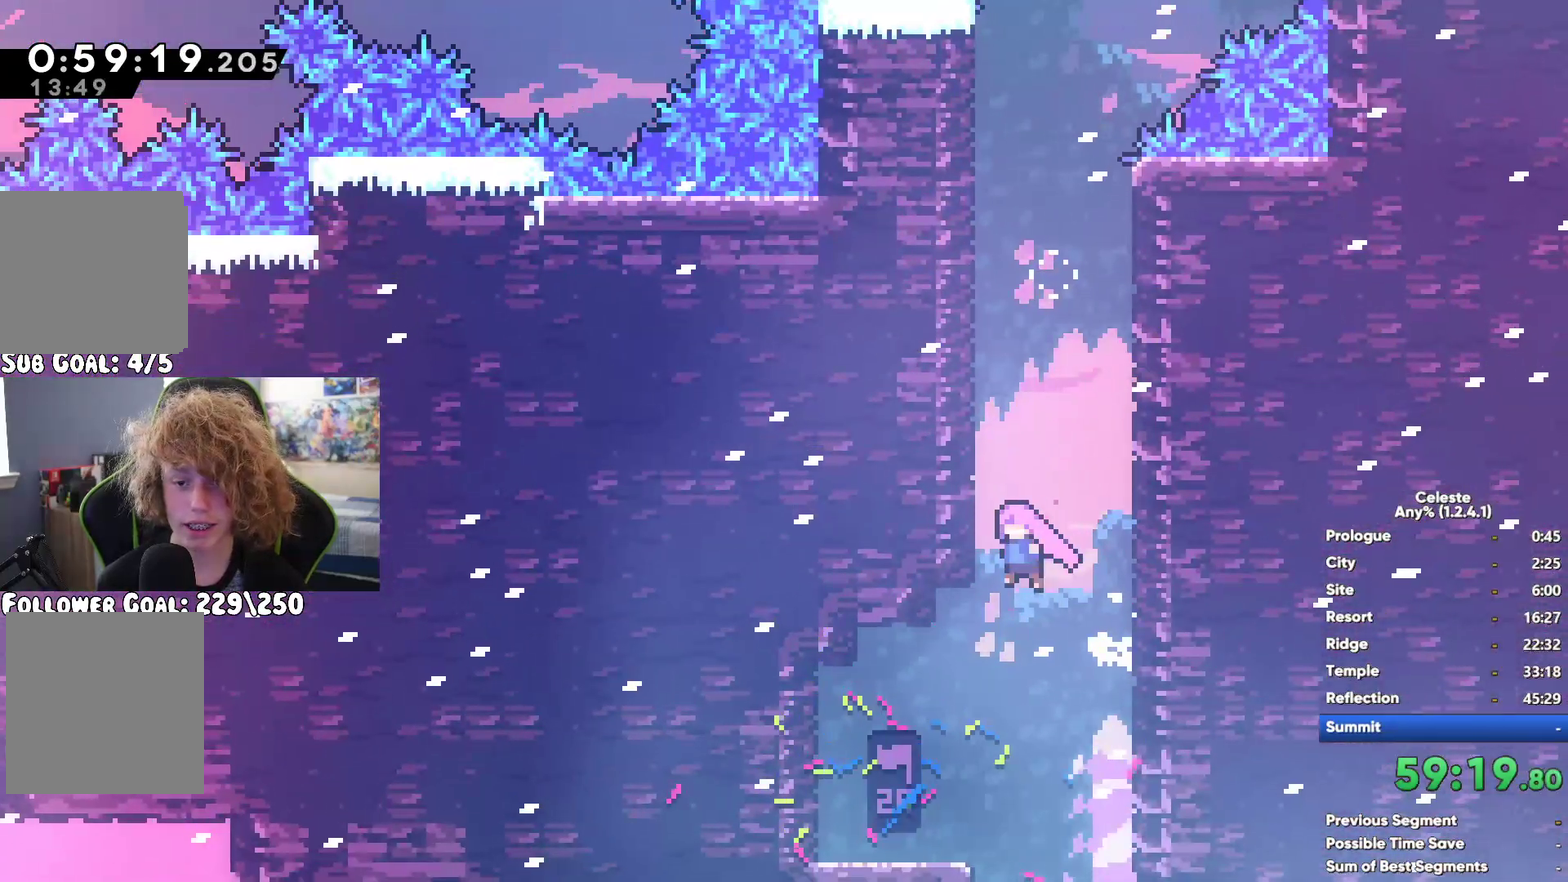
{"buttons": [], "left_stick": "left", "right_stick": "center", "button_events": [[83, "A", "down"], [200, "A", "up"], [333, "A", "down"], [500, "A", "up"]]}
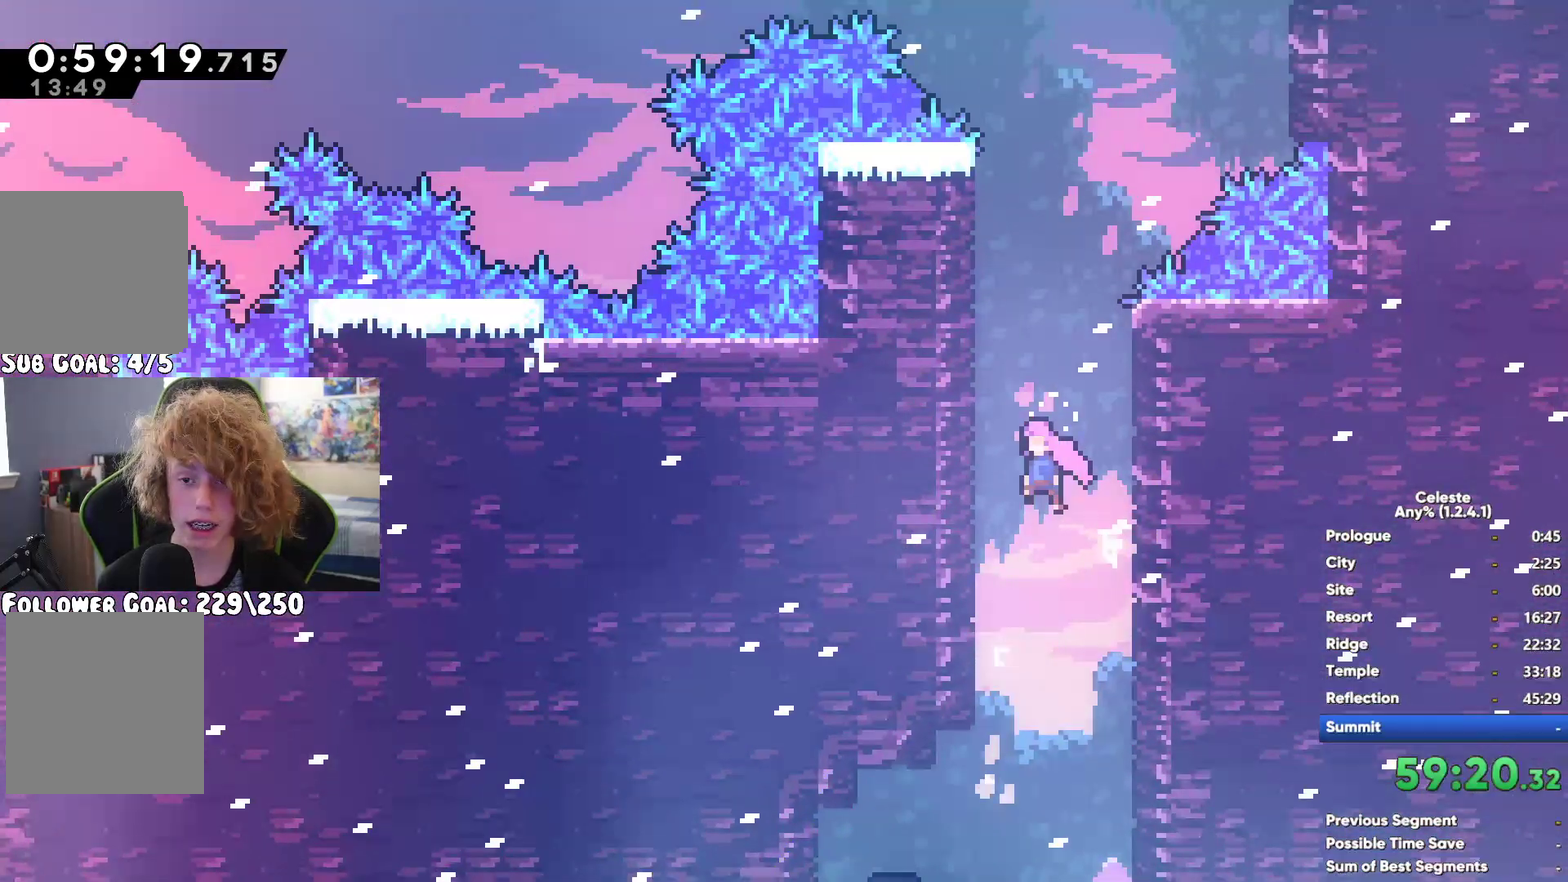
{"buttons": [], "left_stick": "up", "right_stick": "center", "button_events": [[83, "A", "down"], [233, "A", "up"], [333, "X", "down"], [500, "X", "up"]]}
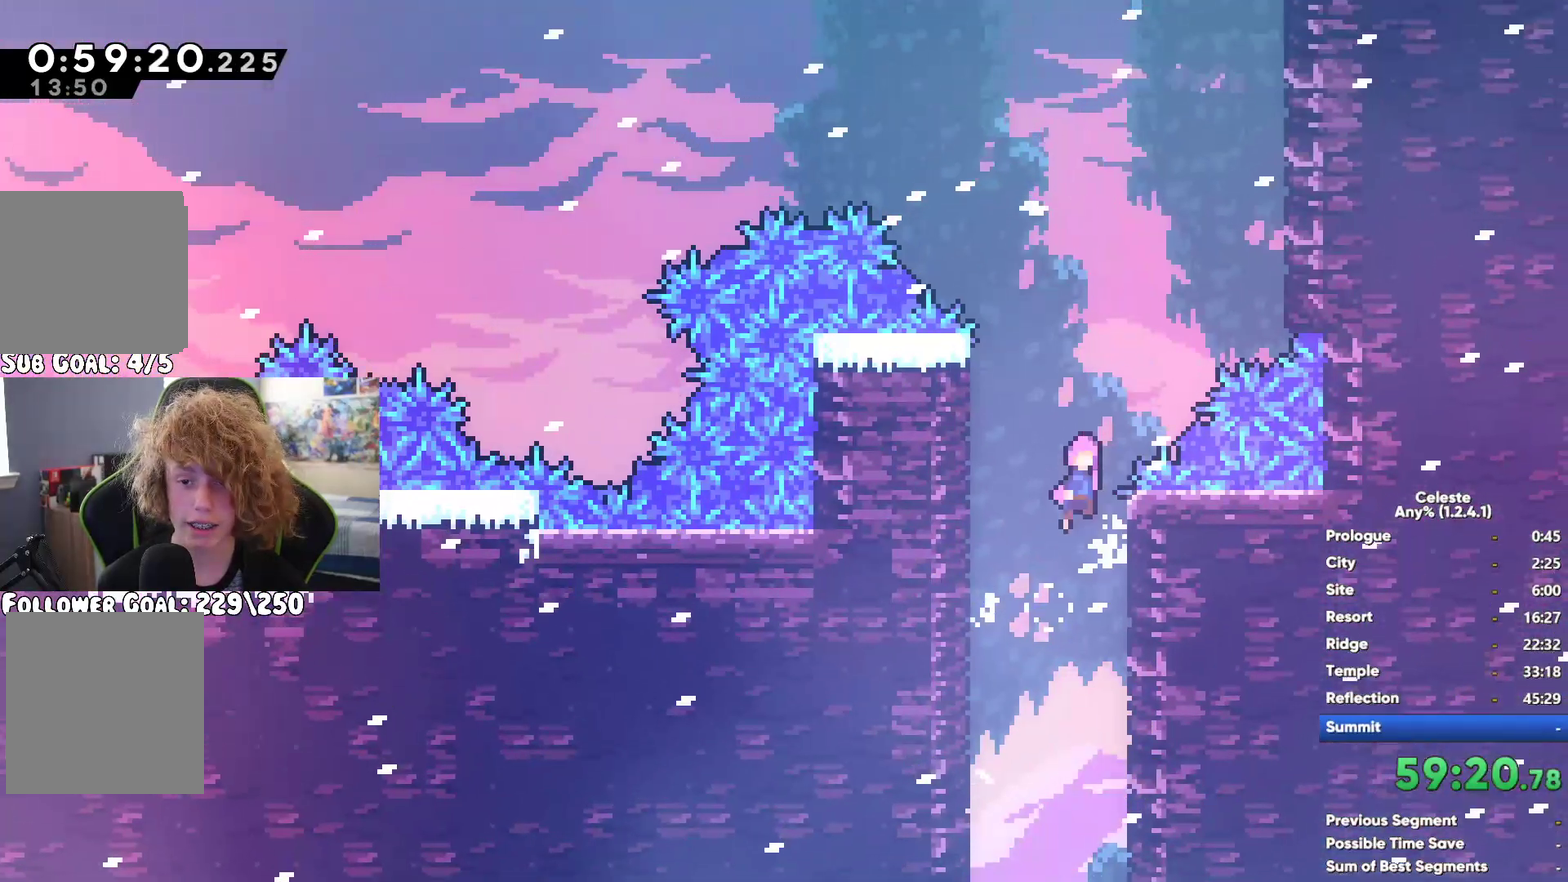
{"buttons": ["R1"], "left_stick": "up-left", "right_stick": "center", "button_events": [[50, "R1", "down"], [133, "A", "down"], [233, "A", "up"], [333, "A", "down"], [433, "A", "up"]]}